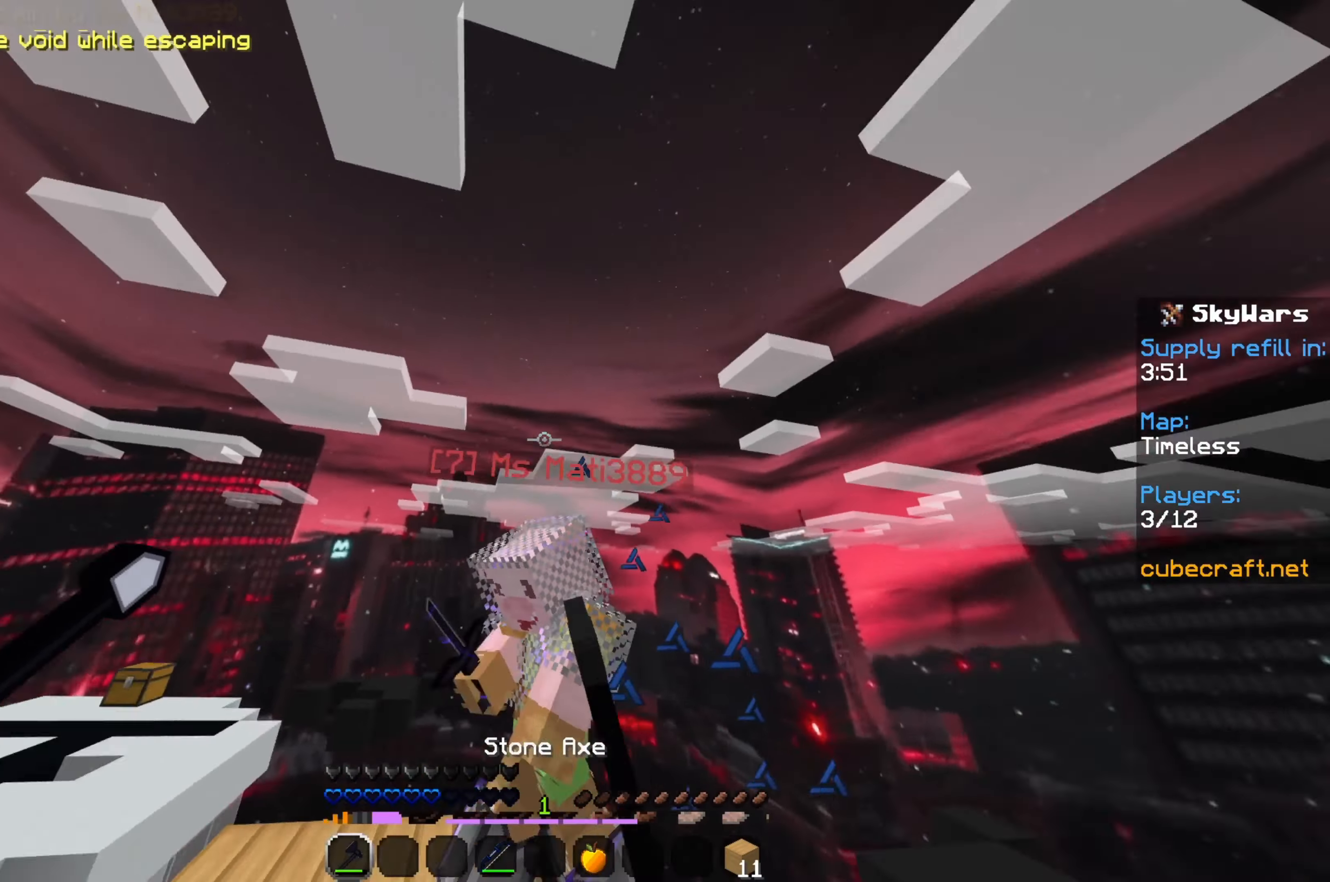
Gameplay with keyboard and mouse; each line is a JSON object with the keys and mouse buttons held at the frame after it. "events" lists presses ("down") and releases ("up") of "a", "d", "s", "space", "w", "mouse_left" and "mouse_right" between this image and that frame as [ms after this image, input, new state], when the widget could be followed in between. "mouse_left", "mouse_right" = the "left", "right" buttons of the "mouse" list. No other keys are recorded. Fast repeated clicks can show as one long hold. Mouse movement is not recorded.
{"keys": ["d", "w"], "mouse": [], "events": [[33, "mouse_left", "down"], [117, "mouse_left", "up"], [183, "mouse_left", "down"], [217, "w", "down"], [283, "mouse_left", "up"], [350, "mouse_left", "down"], [433, "d", "down"], [433, "mouse_left", "up"]]}
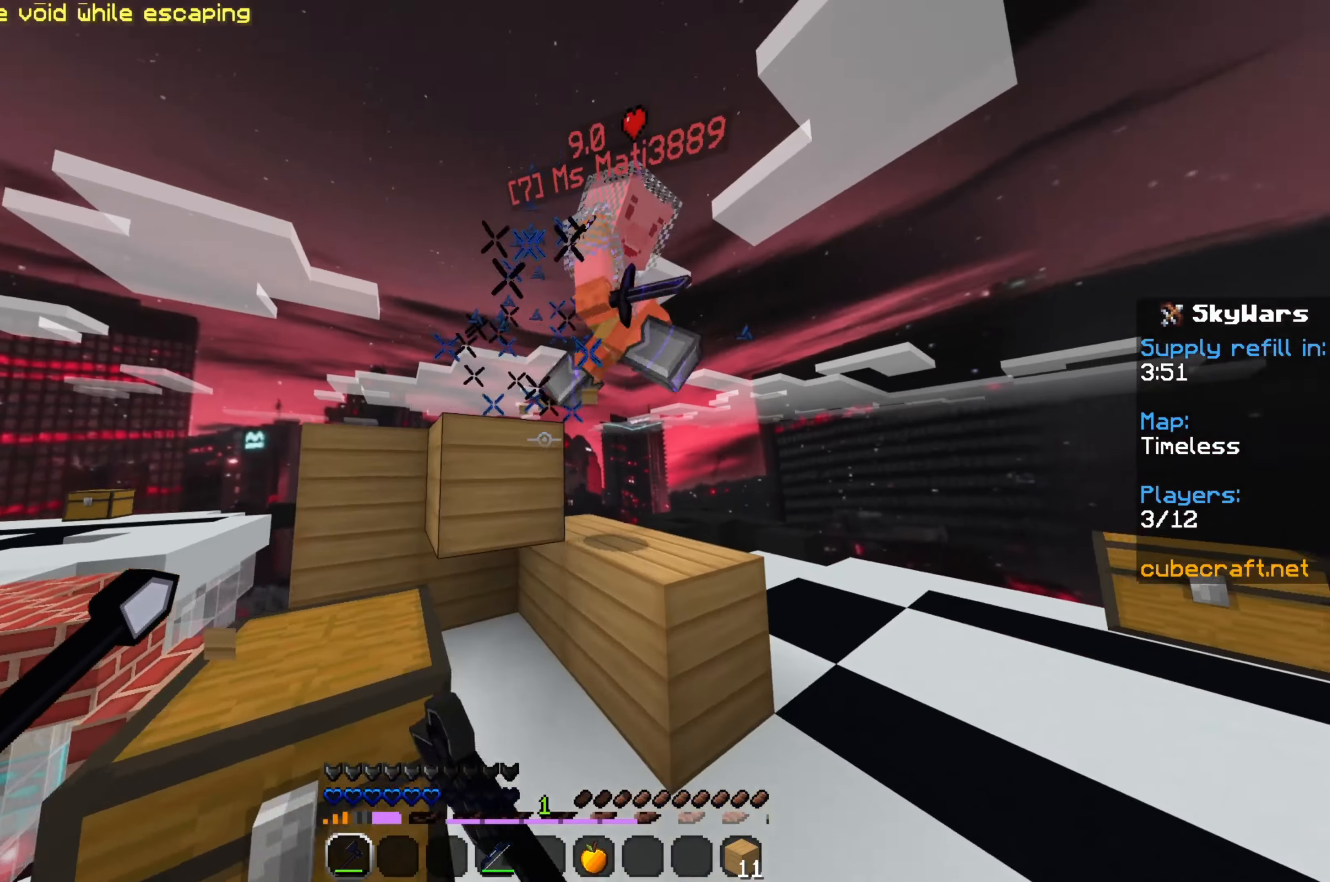
{"keys": ["d", "w"], "mouse": [], "events": [[17, "mouse_left", "down"], [117, "mouse_left", "up"], [167, "mouse_left", "down"], [267, "mouse_left", "up"], [367, "mouse_left", "down"], [467, "mouse_left", "up"]]}
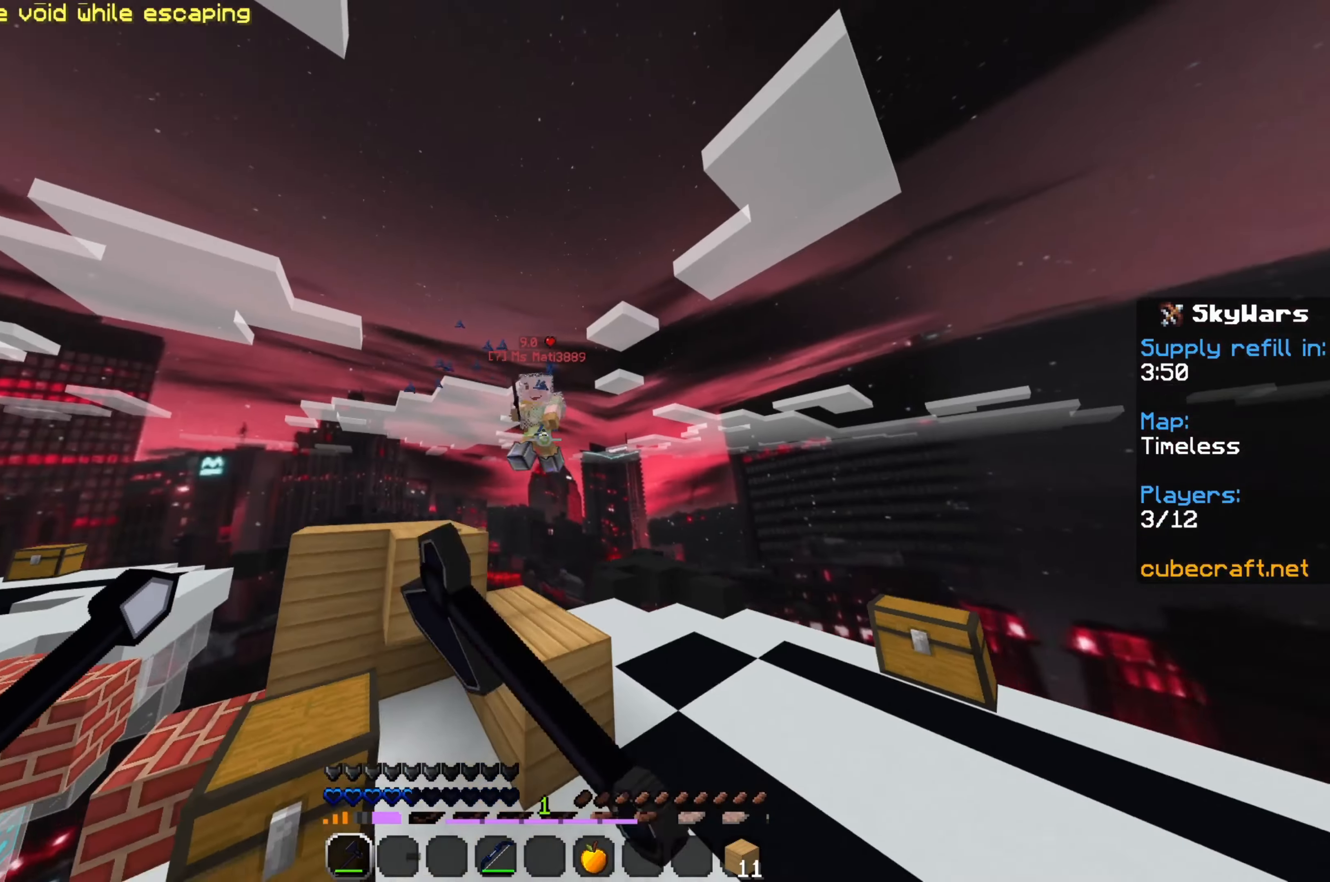
{"keys": ["w"], "mouse": [], "events": [[50, "mouse_left", "down"], [150, "mouse_left", "up"], [233, "d", "up"], [233, "mouse_left", "down"], [333, "mouse_left", "up"], [400, "mouse_left", "down"], [500, "mouse_left", "up"]]}
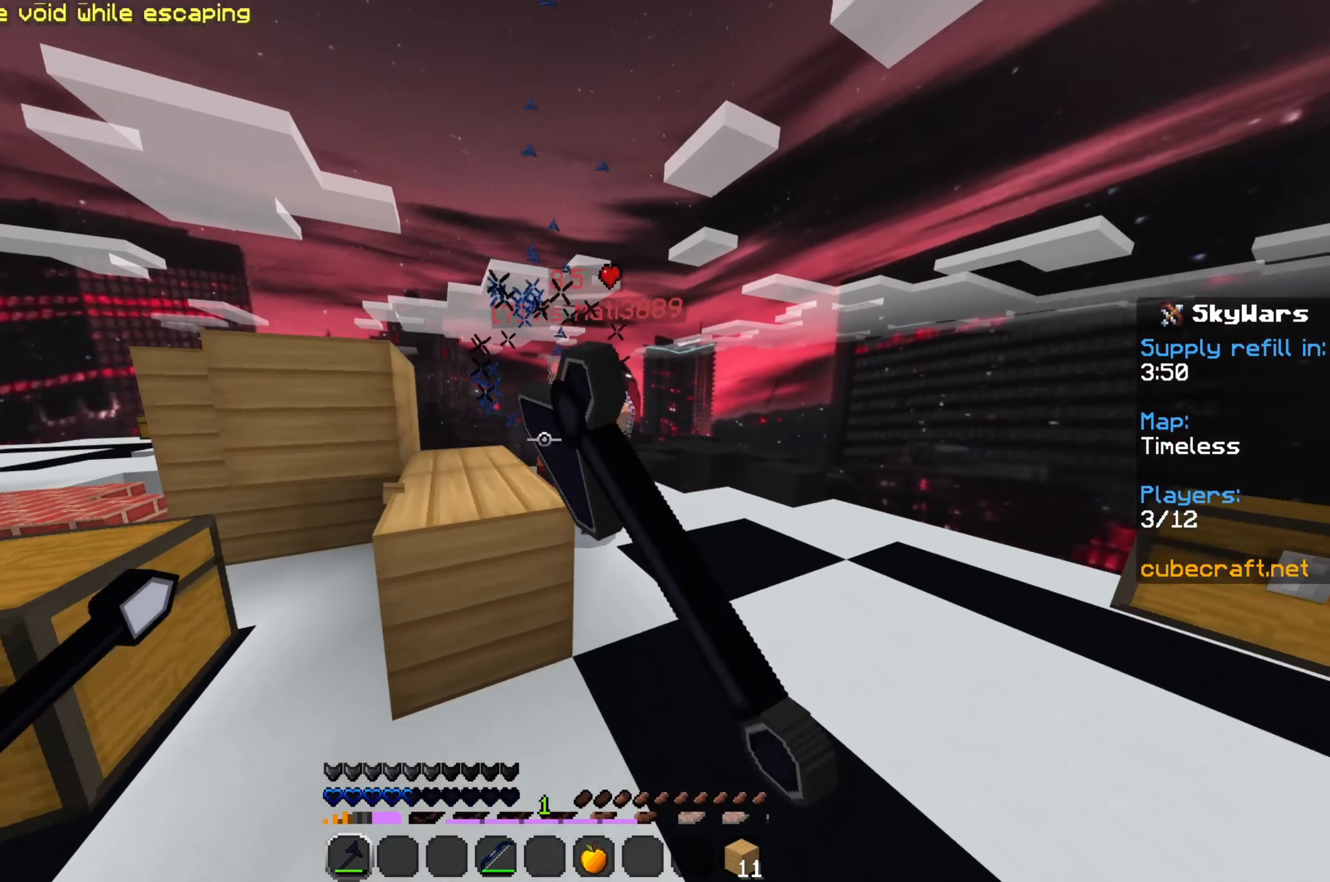
{"keys": [], "mouse": [], "events": [[50, "d", "down"], [83, "mouse_left", "down"], [150, "d", "up"], [150, "w", "up"], [166, "mouse_left", "up"], [233, "mouse_left", "down"], [316, "mouse_left", "up"], [366, "mouse_left", "down"], [466, "mouse_left", "up"]]}
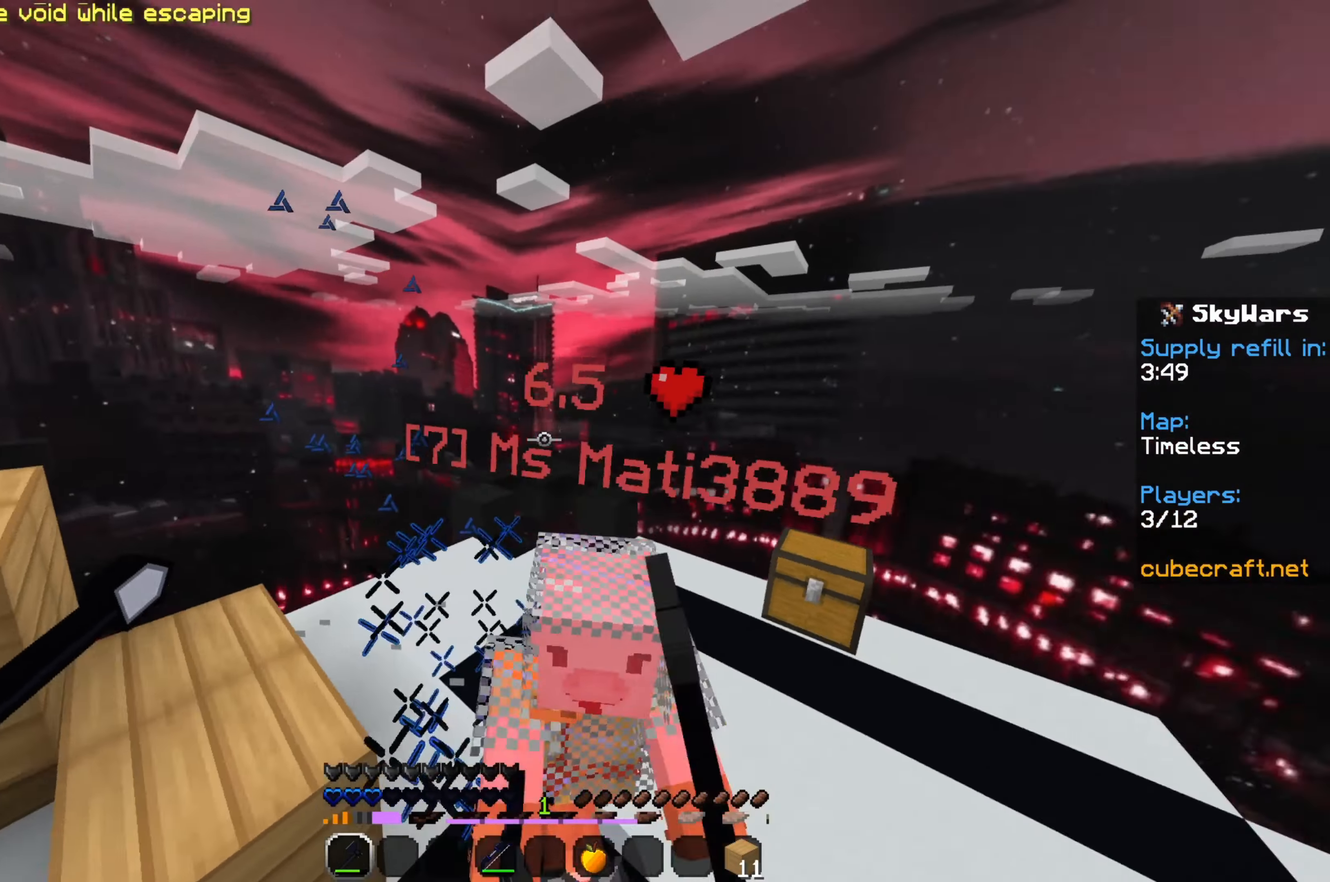
{"keys": ["w"], "mouse": [], "events": [[50, "mouse_left", "down"], [150, "mouse_left", "up"], [166, "w", "down"], [233, "mouse_left", "down"], [333, "mouse_left", "up"], [400, "mouse_left", "down"], [483, "mouse_left", "up"]]}
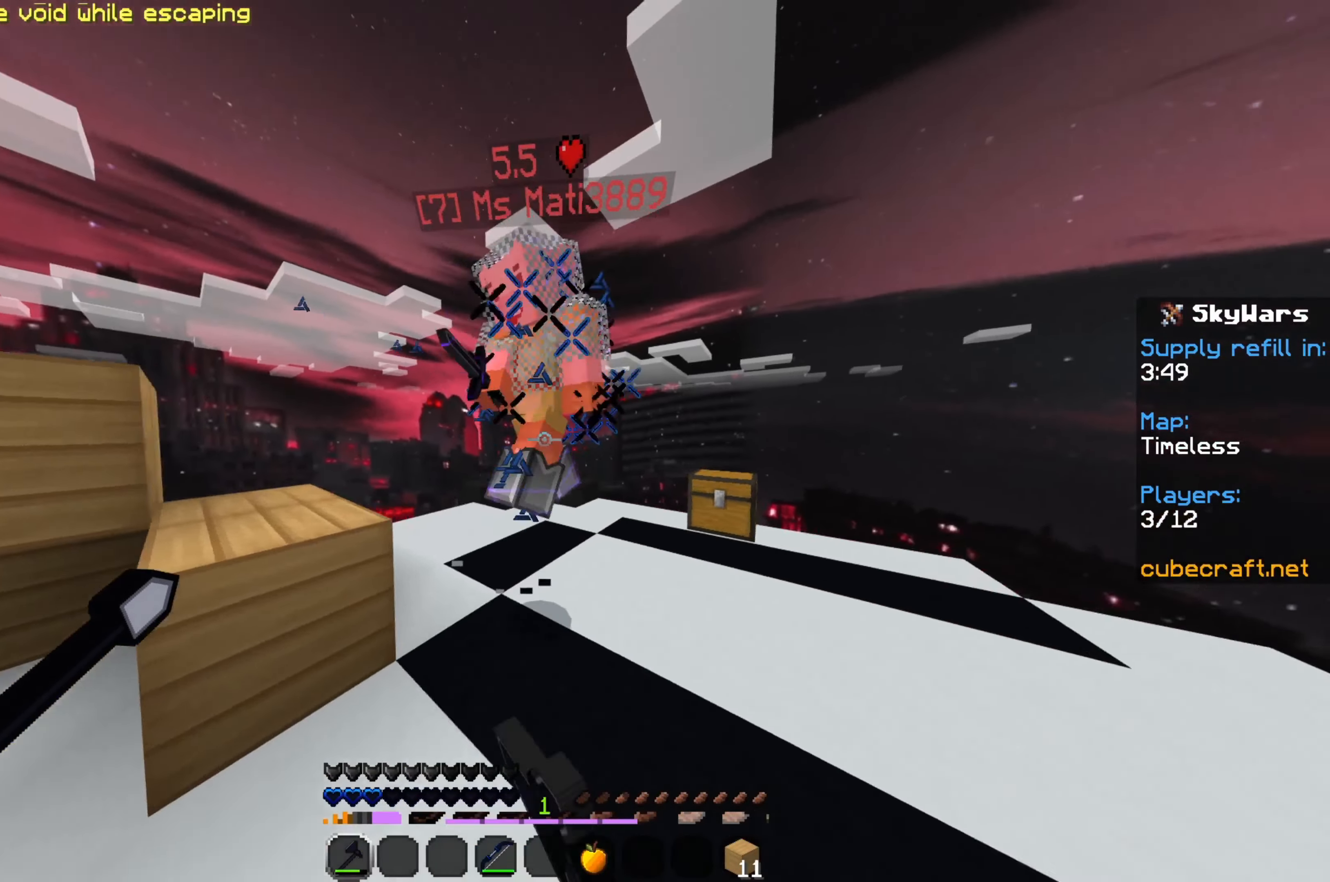
{"keys": ["w"], "mouse": [], "events": [[16, "mouse_left", "down"], [116, "mouse_left", "up"], [200, "mouse_left", "down"], [216, "w", "up"], [300, "mouse_left", "up"], [383, "mouse_left", "down"], [450, "w", "down"], [483, "mouse_left", "up"]]}
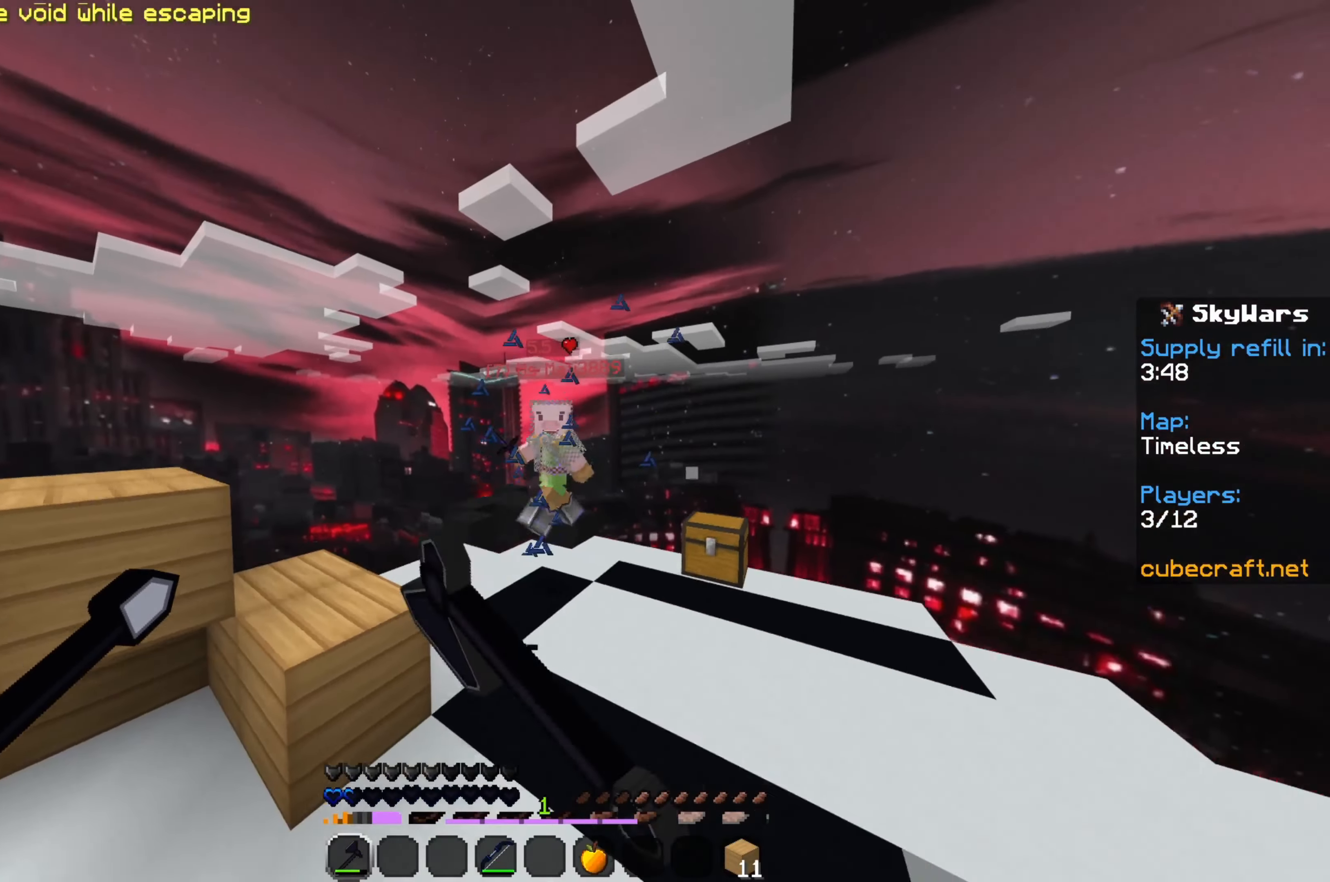
{"keys": [], "mouse": [], "events": [[216, "w", "up"]]}
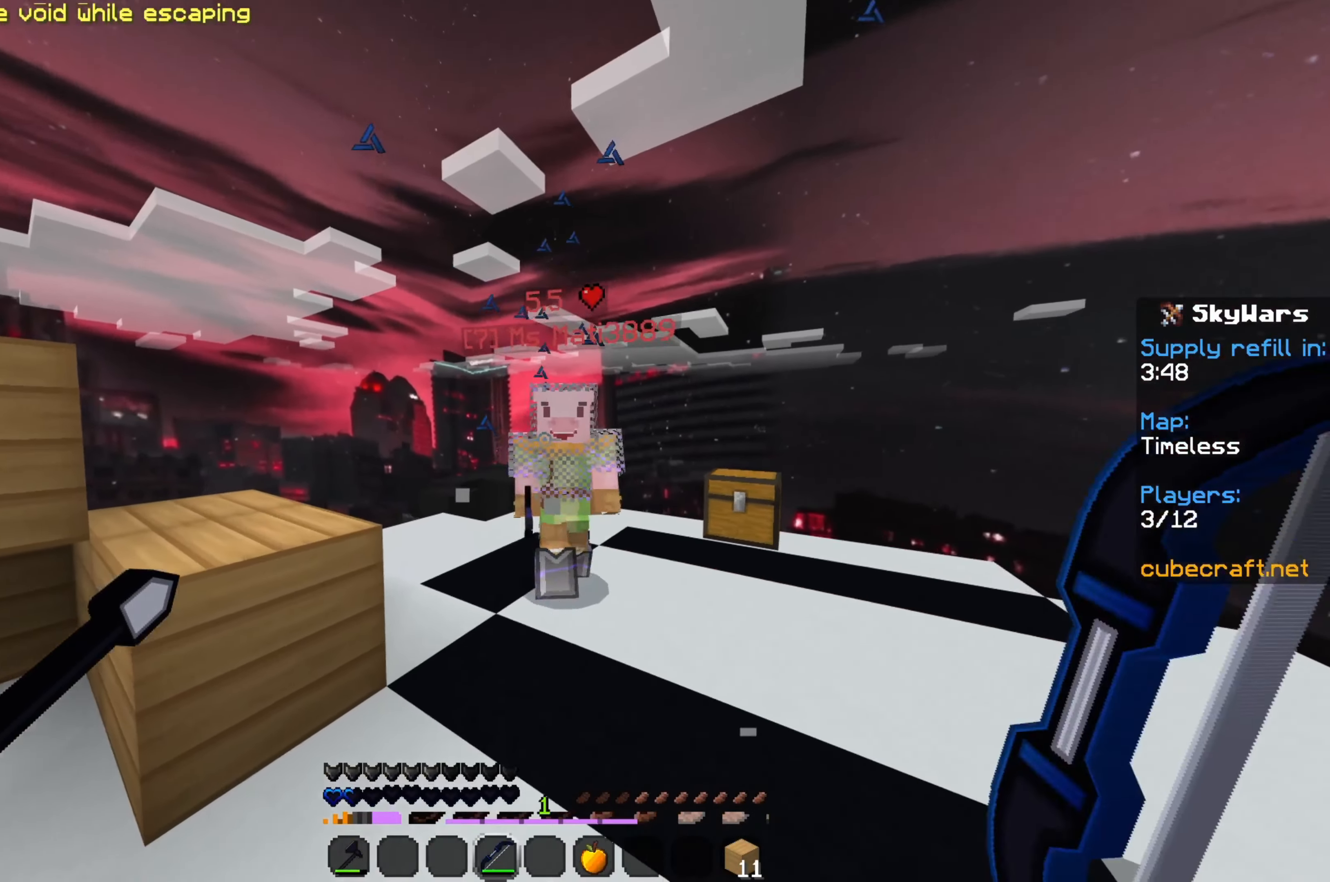
{"keys": ["s"], "mouse": ["right"], "events": [[33, "mouse_right", "down"], [400, "s", "down"]]}
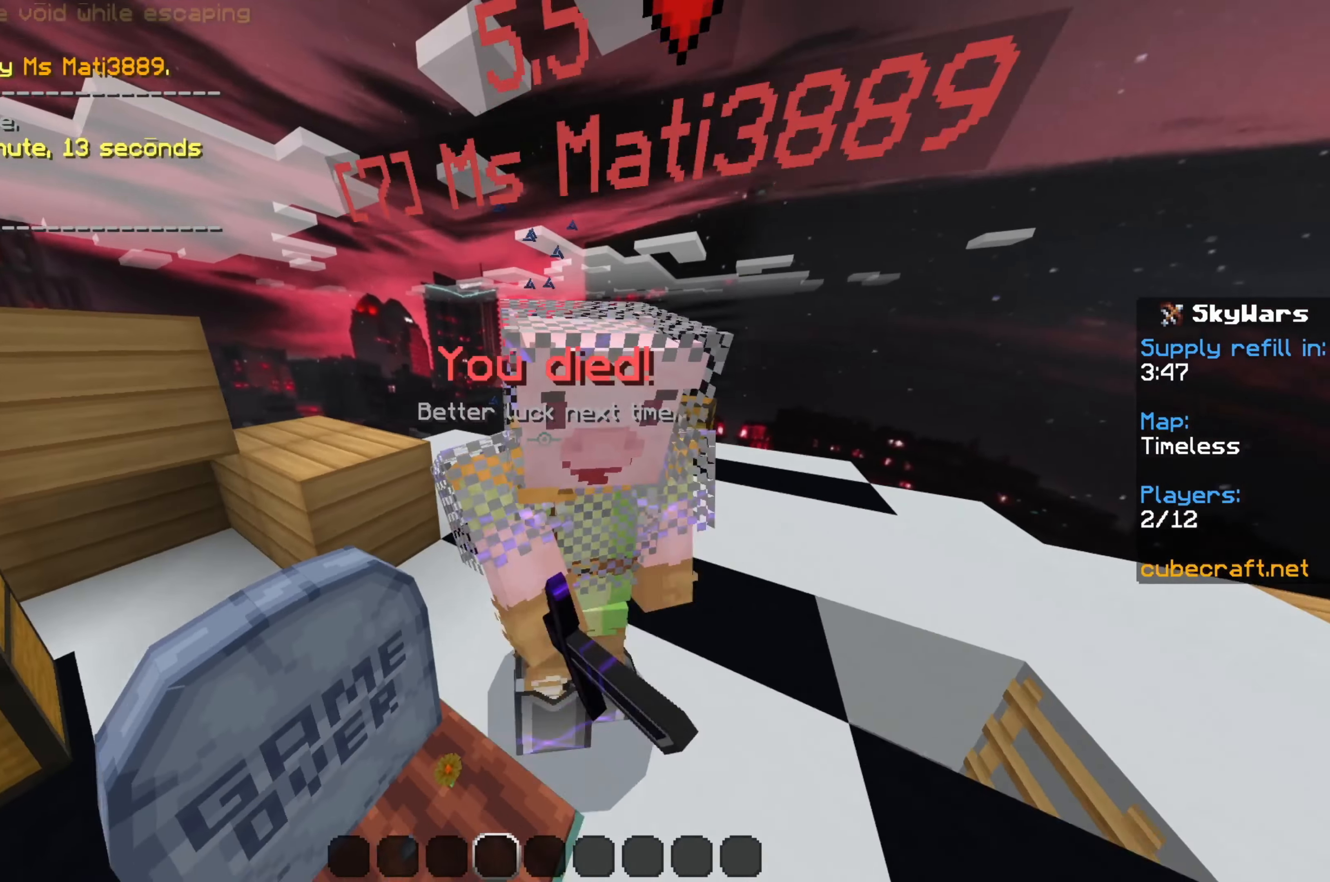
{"keys": ["s"], "mouse": [], "events": [[150, "s", "up"], [183, "mouse_right", "up"], [500, "s", "down"]]}
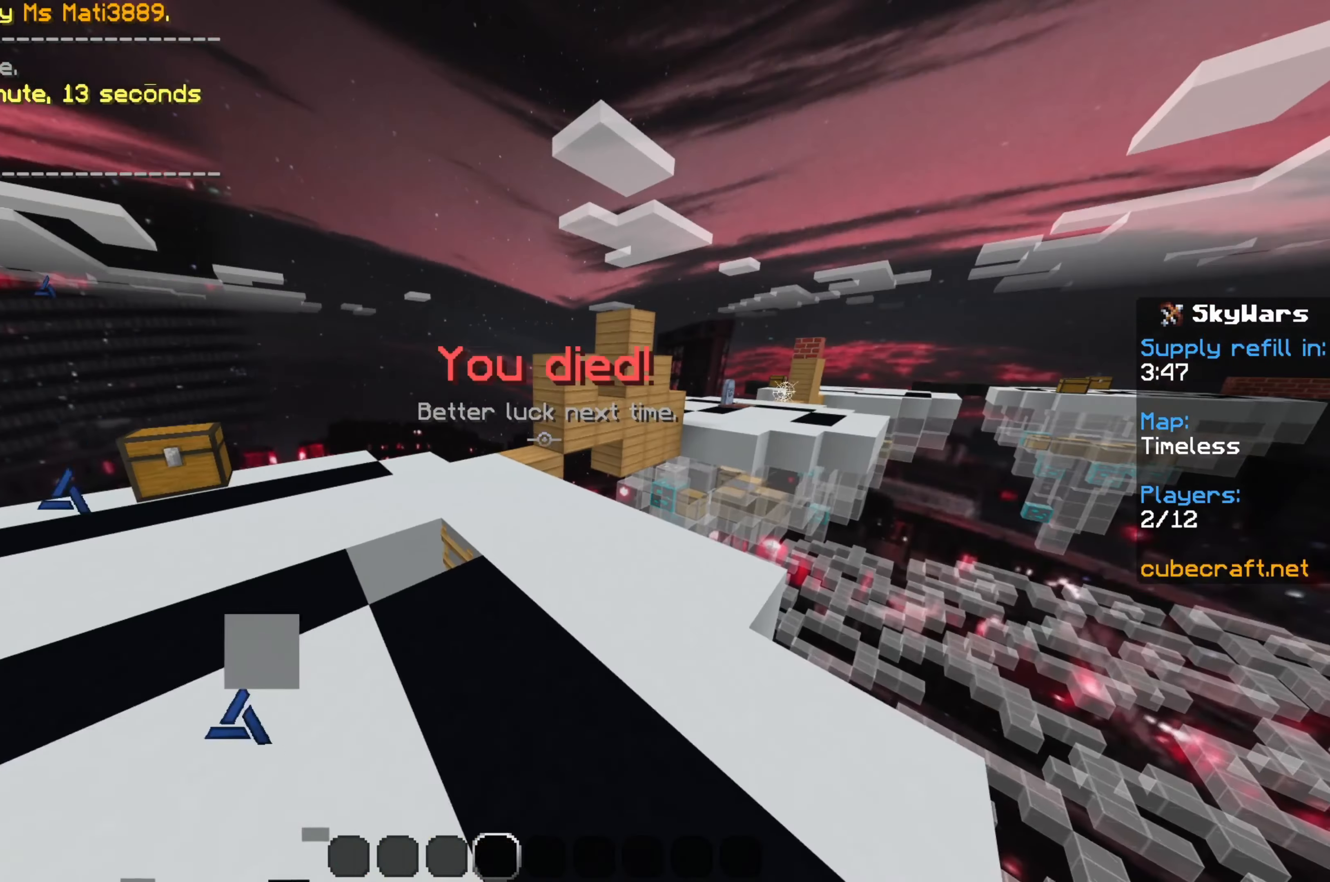
{"keys": [], "mouse": [], "events": [[166, "a", "down"], [200, "a", "up"], [200, "s", "up"]]}
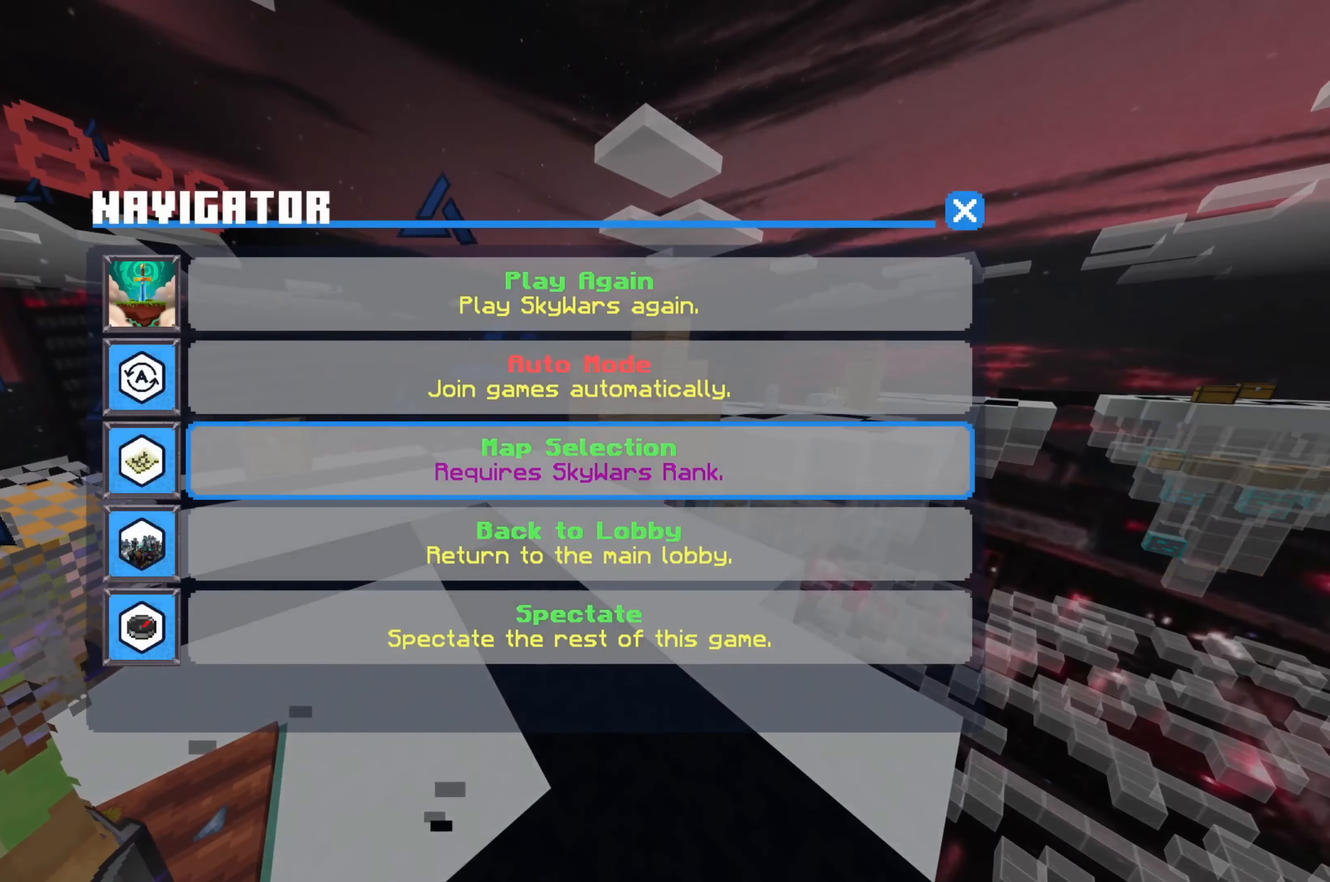
{"keys": [], "mouse": ["left"], "events": [[483, "mouse_left", "down"]]}
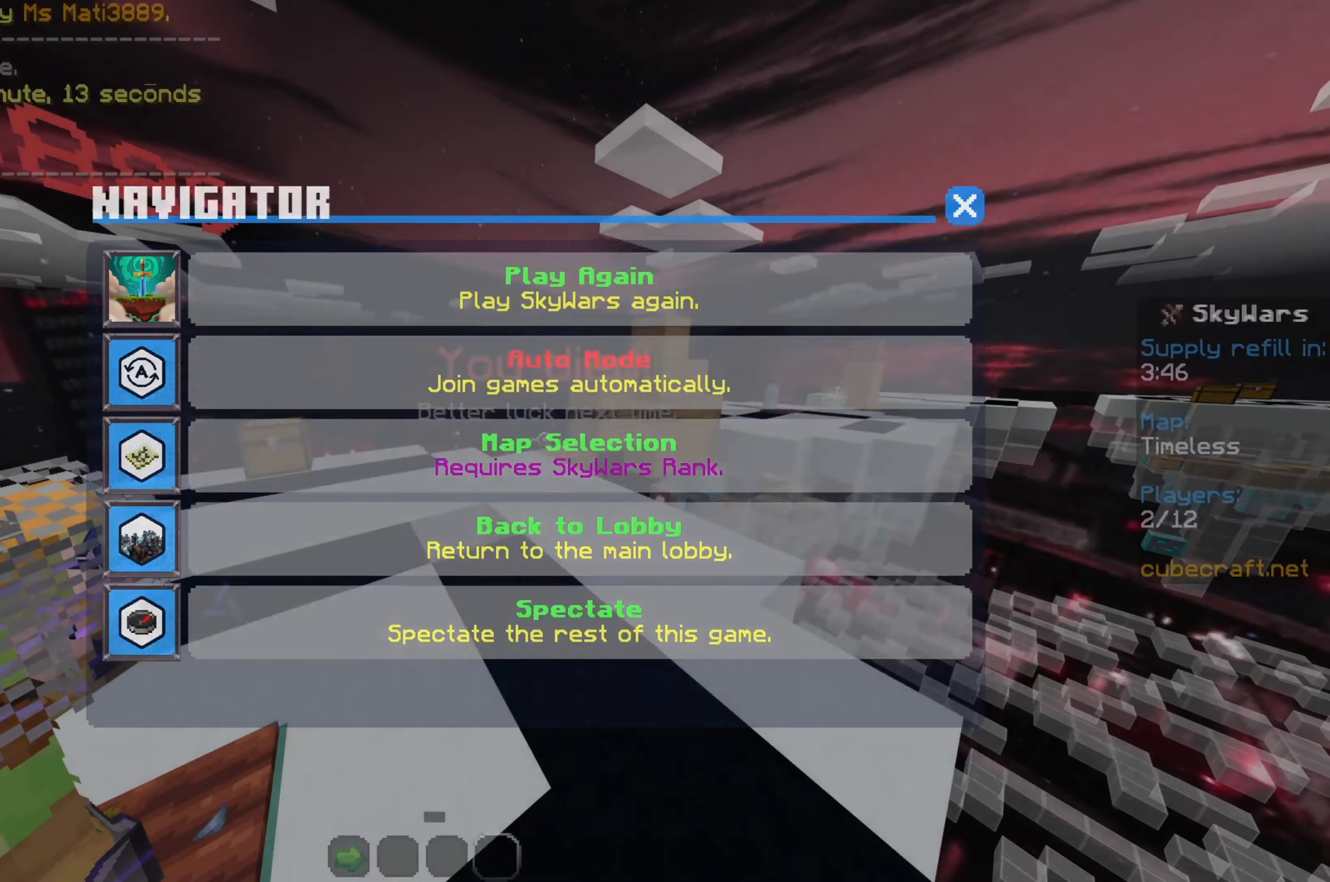
{"keys": ["s"], "mouse": [], "events": [[50, "mouse_left", "up"], [267, "s", "down"]]}
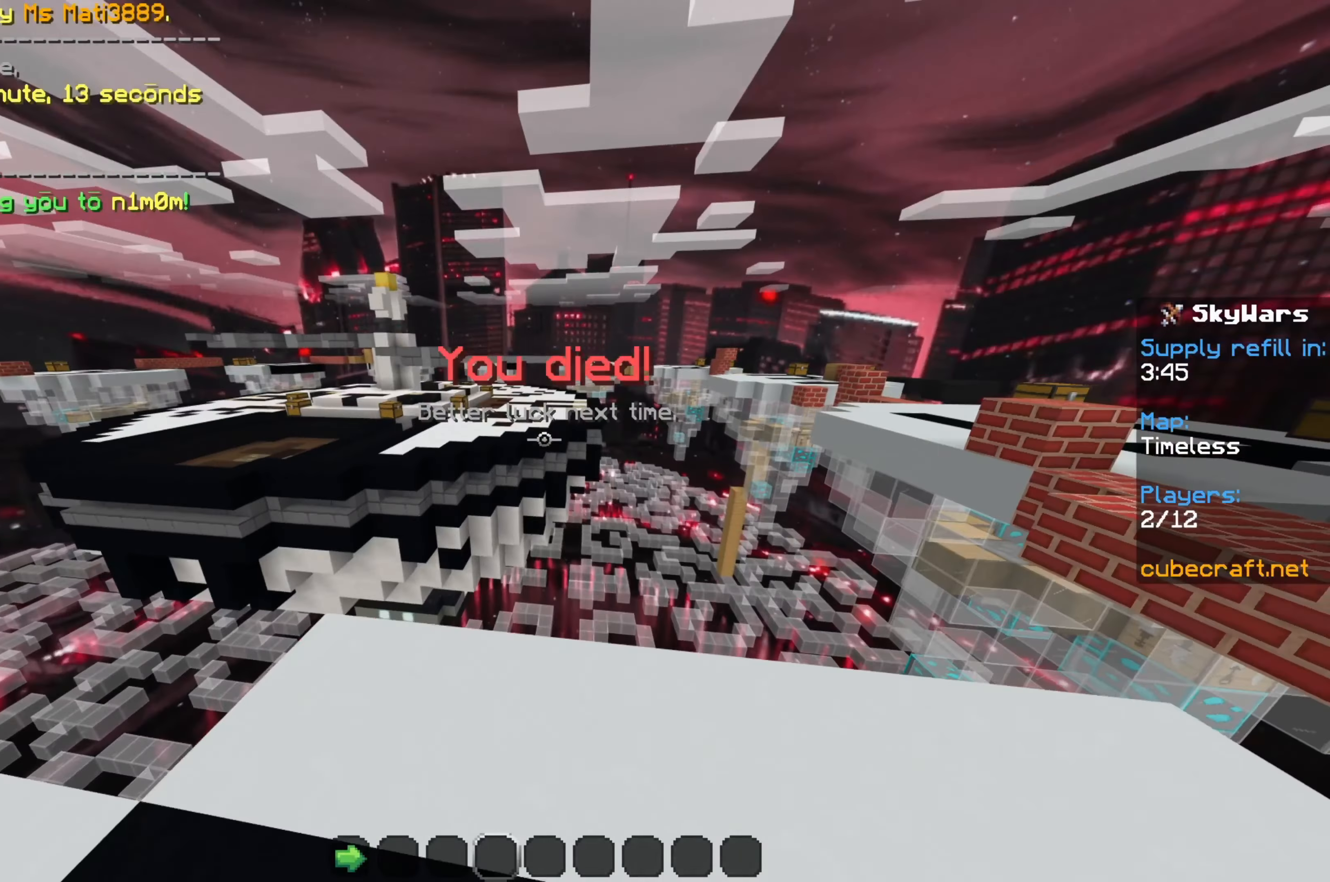
{"keys": ["space", "w"], "mouse": [], "events": [[100, "s", "up"], [250, "w", "down"], [450, "space", "down"]]}
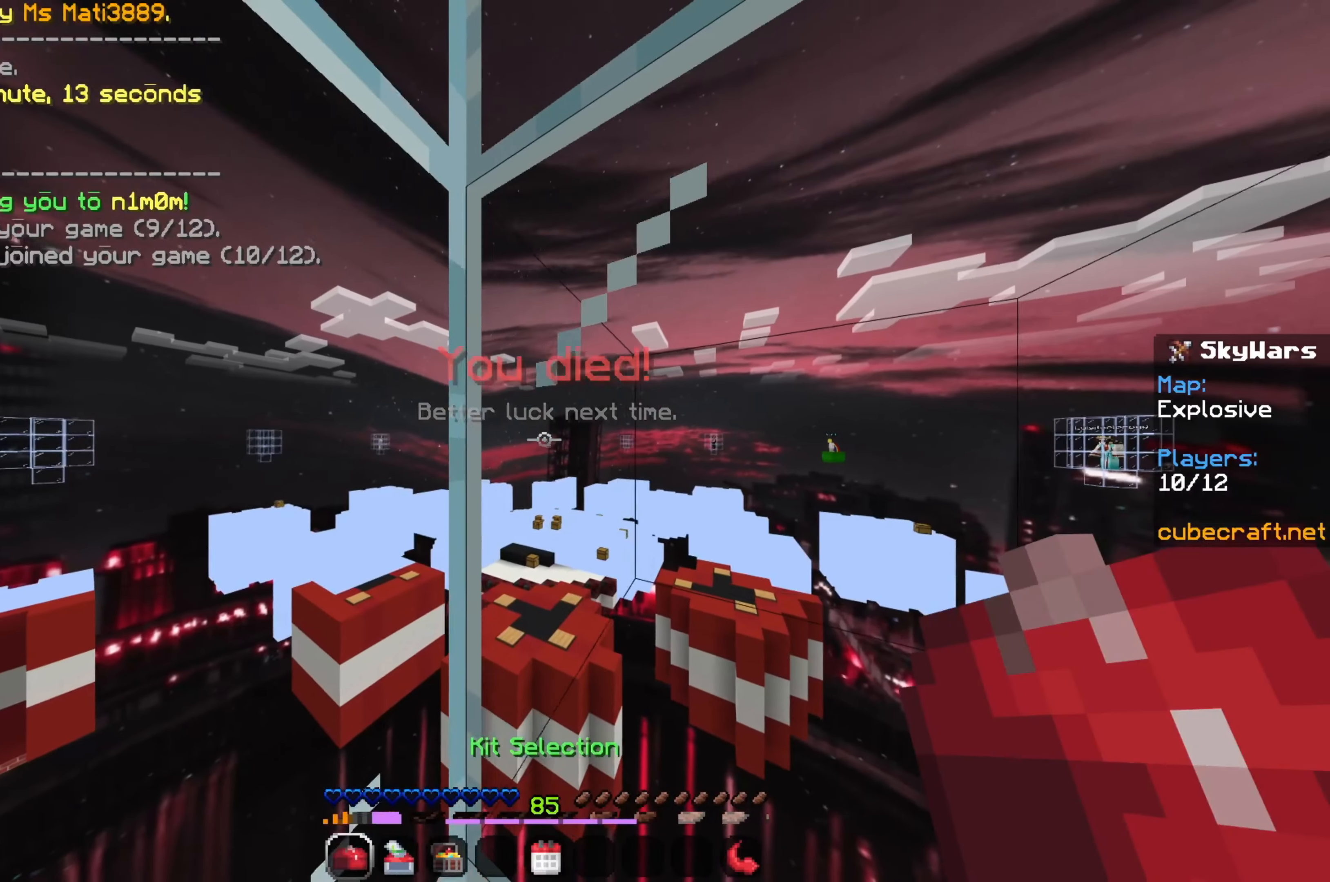
{"keys": [], "mouse": [], "events": [[83, "space", "up"], [150, "w", "up"], [267, "s", "down"], [433, "s", "up"]]}
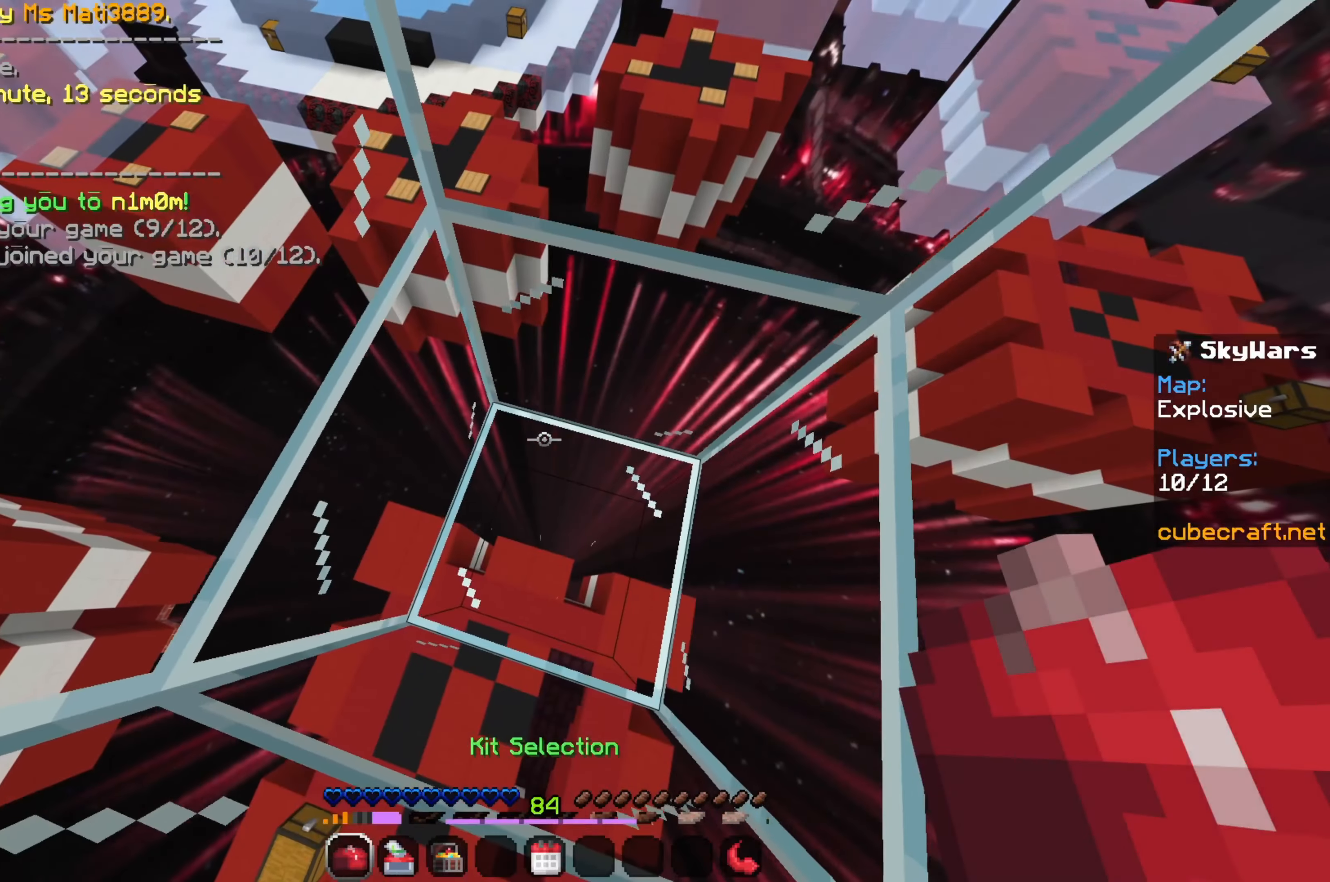
{"keys": [], "mouse": [], "events": []}
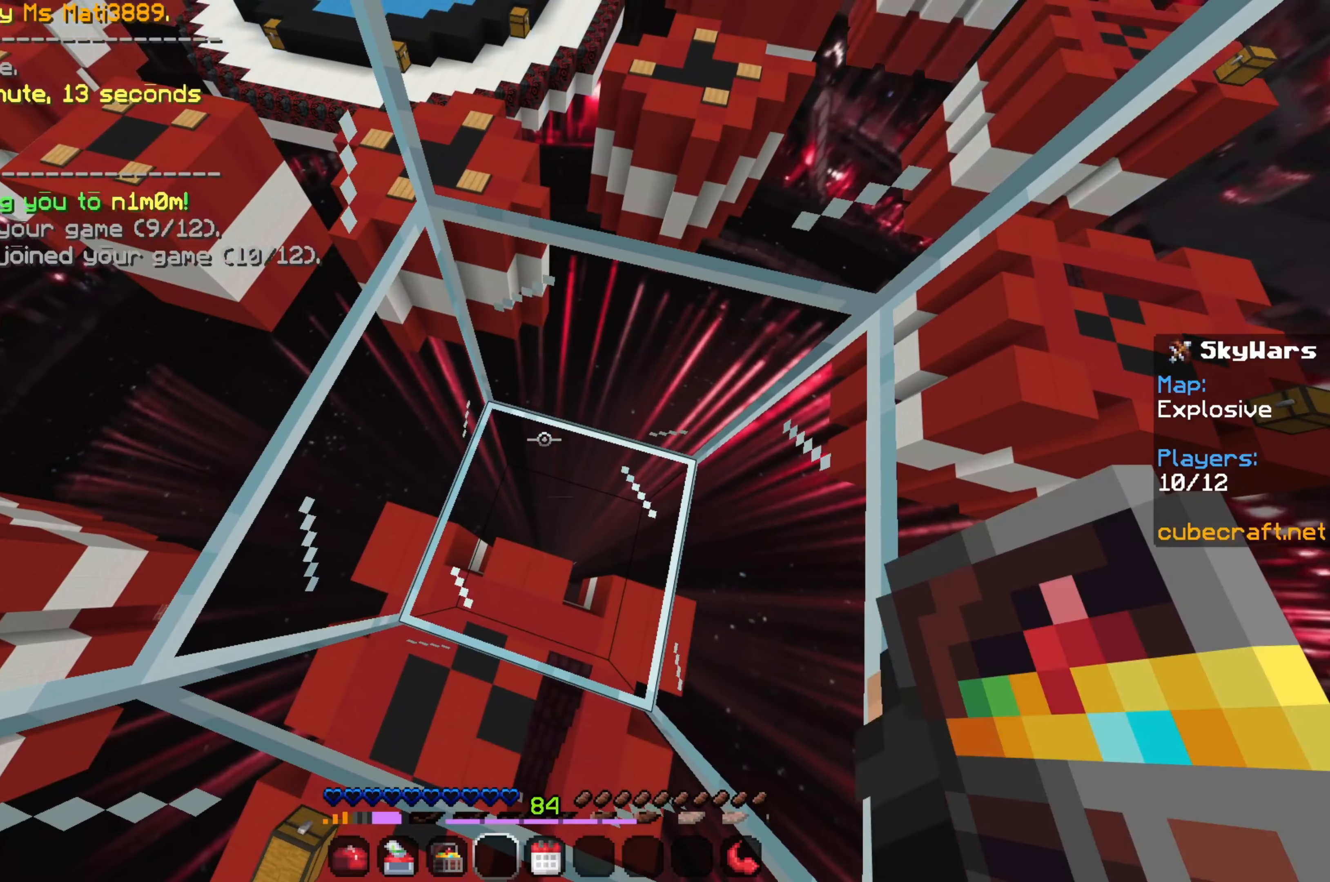
{"keys": [], "mouse": ["left"], "events": [[217, "mouse_left", "down"]]}
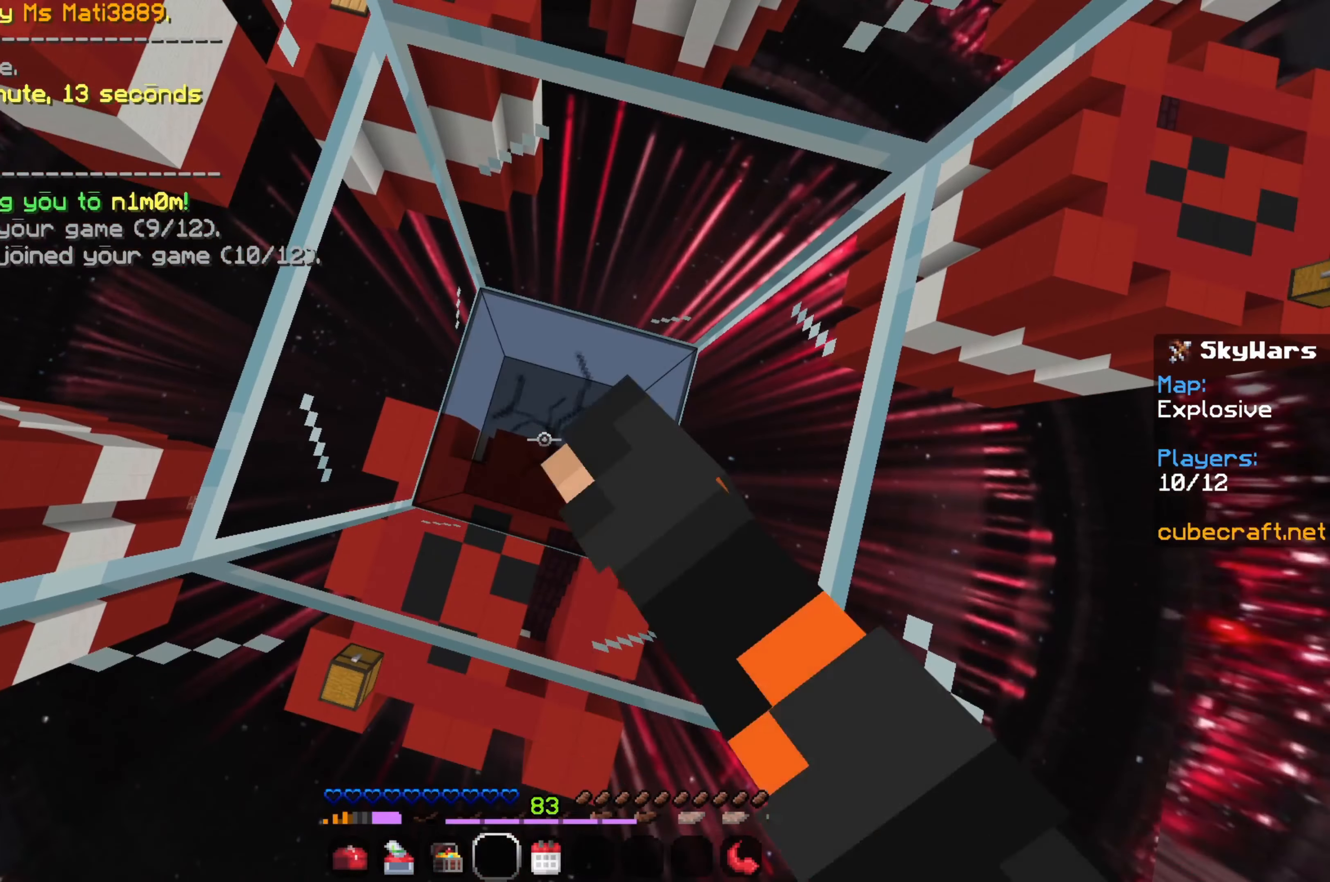
{"keys": [], "mouse": [], "events": [[333, "mouse_left", "up"]]}
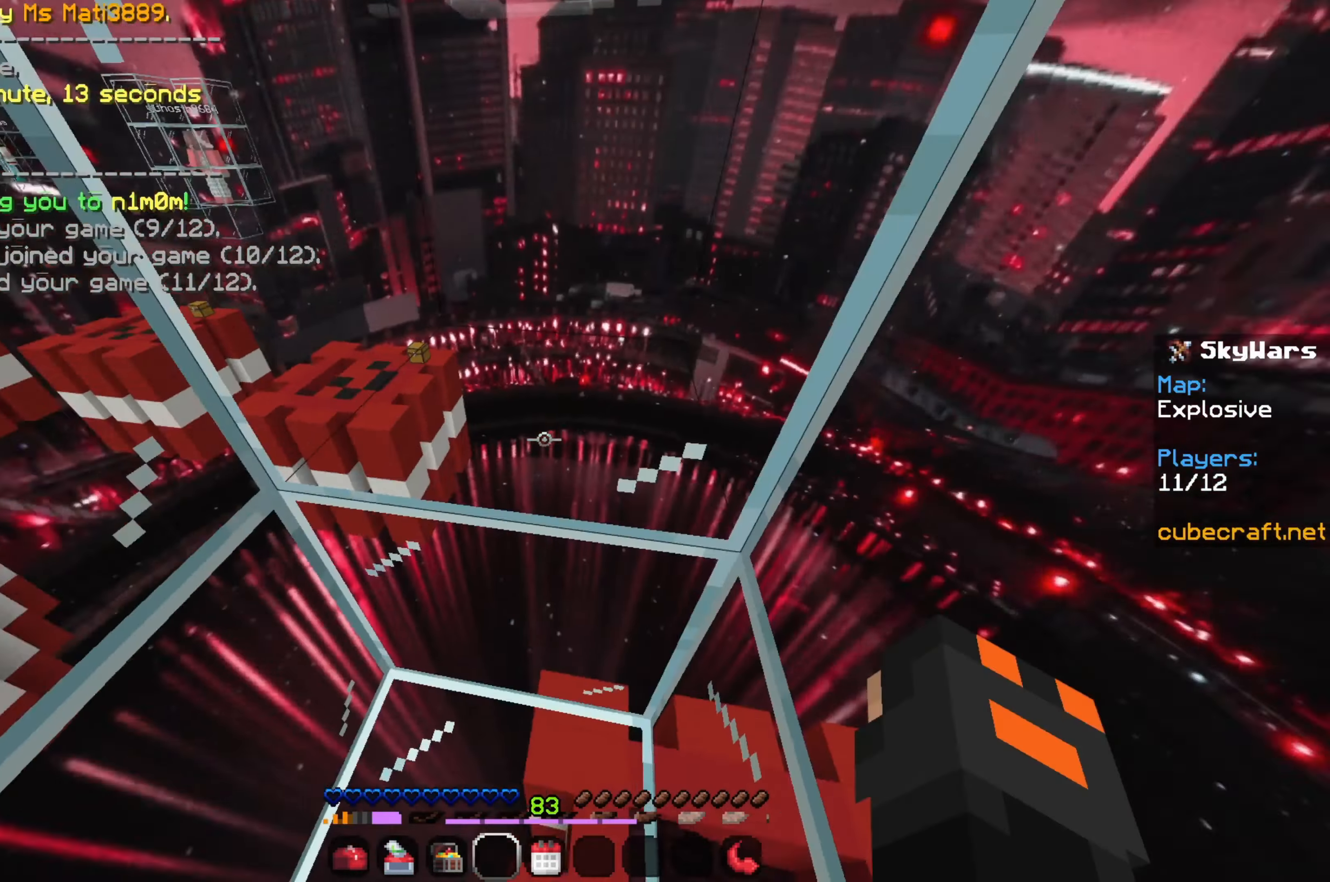
{"keys": [], "mouse": [], "events": []}
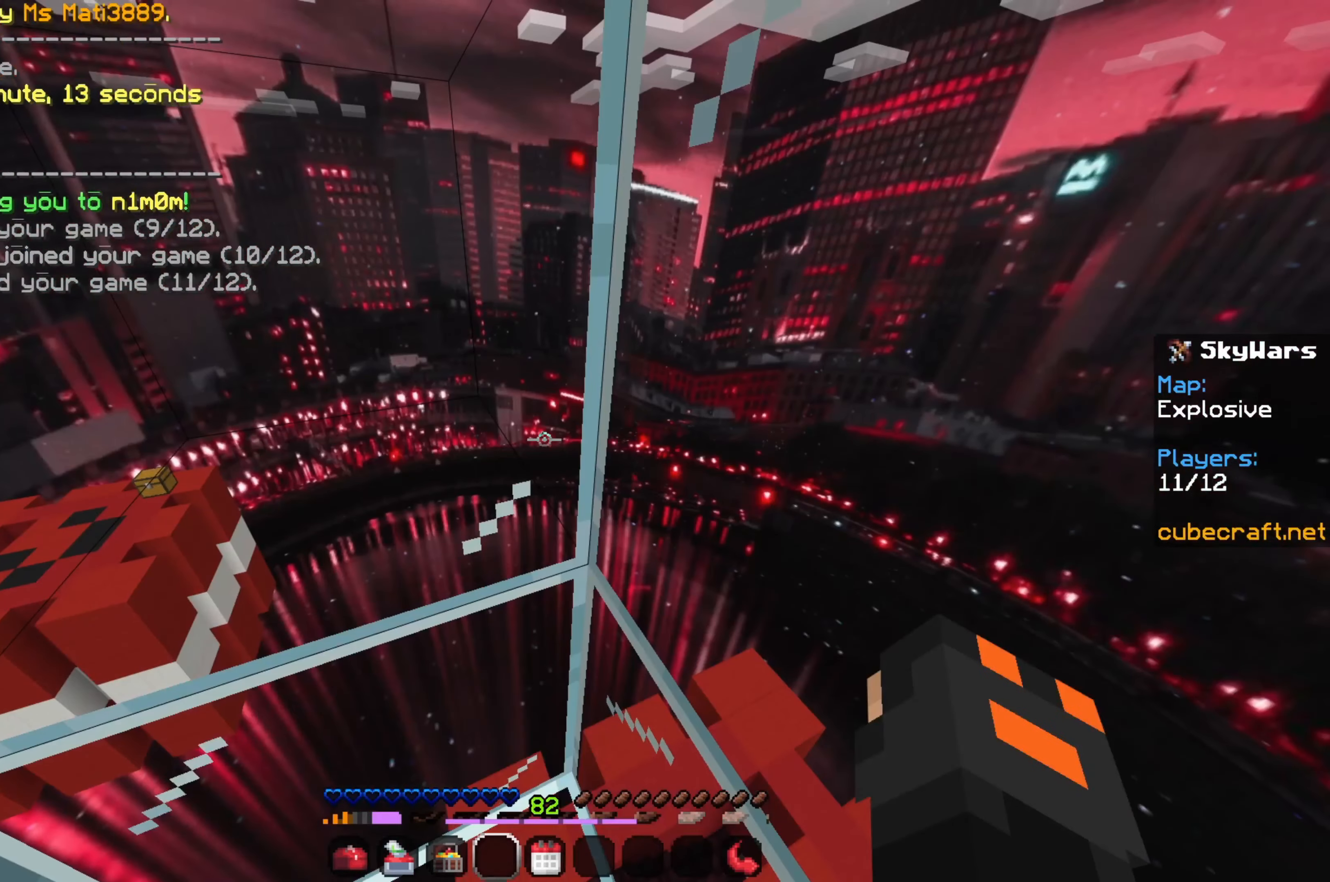
{"keys": ["s"], "mouse": [], "events": [[333, "s", "down"]]}
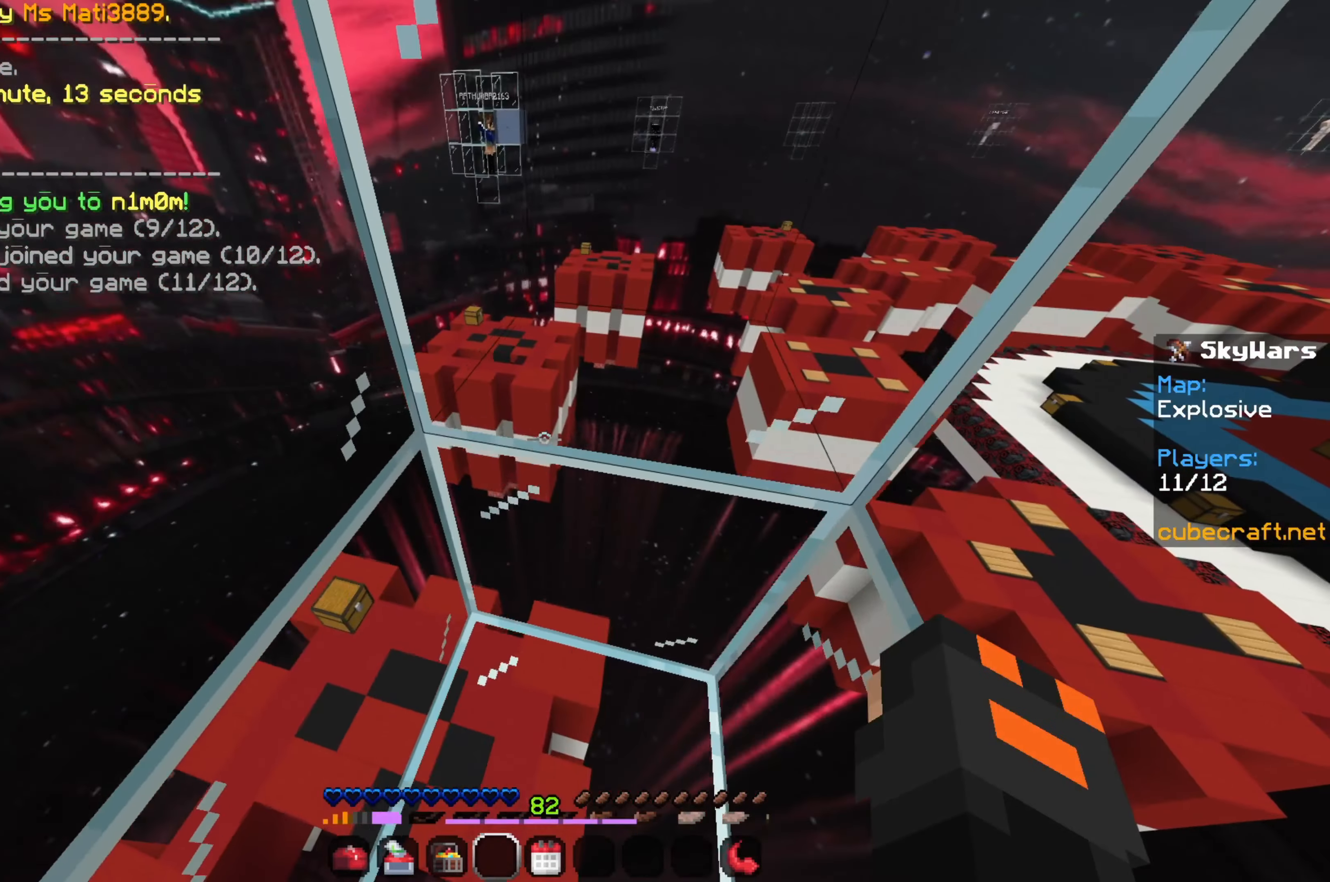
{"keys": ["w"], "mouse": [], "events": [[17, "a", "down"], [117, "s", "up"], [133, "a", "up"], [333, "w", "down"]]}
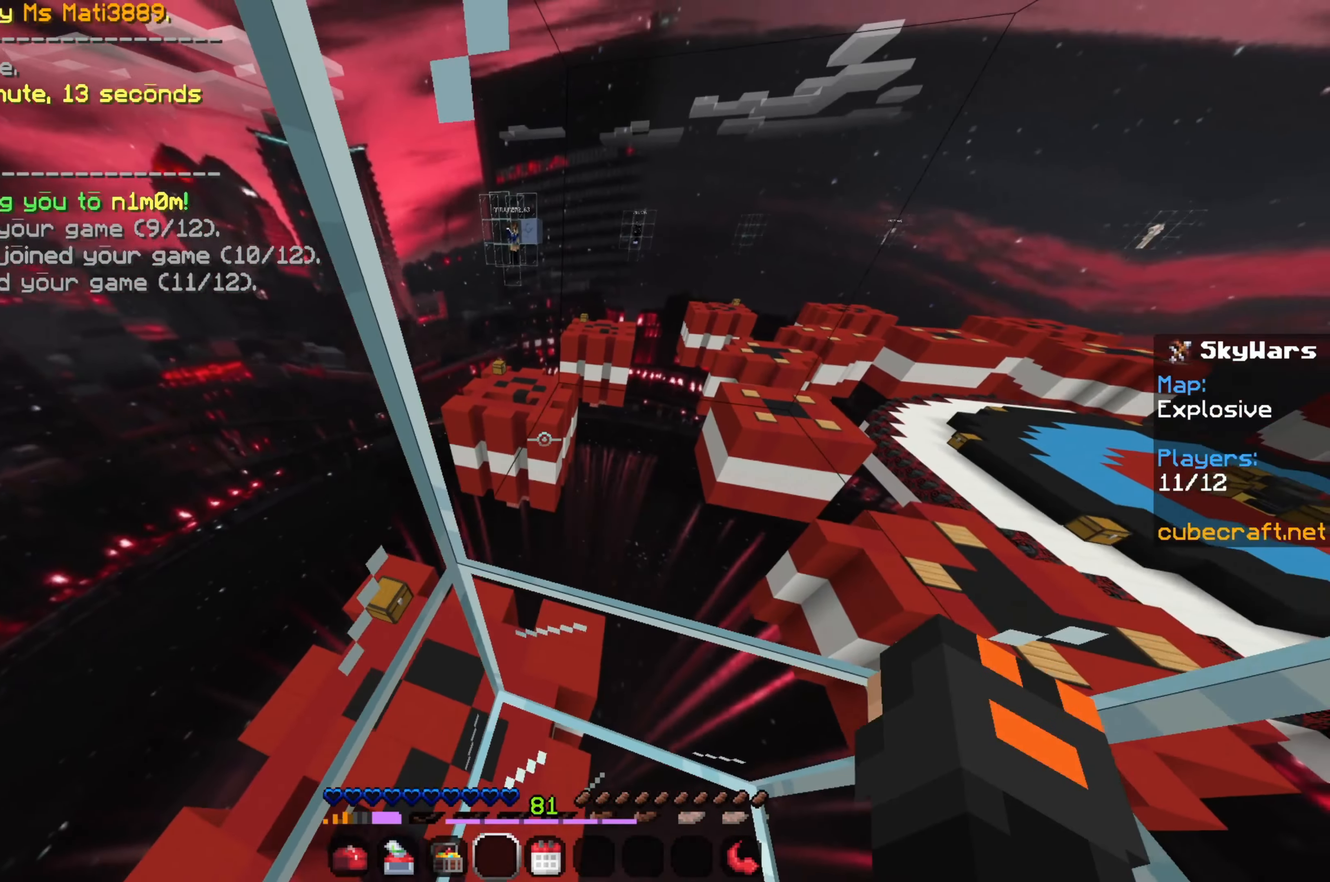
{"keys": [], "mouse": [], "events": [[17, "w", "up"], [300, "space", "down"], [450, "space", "up"]]}
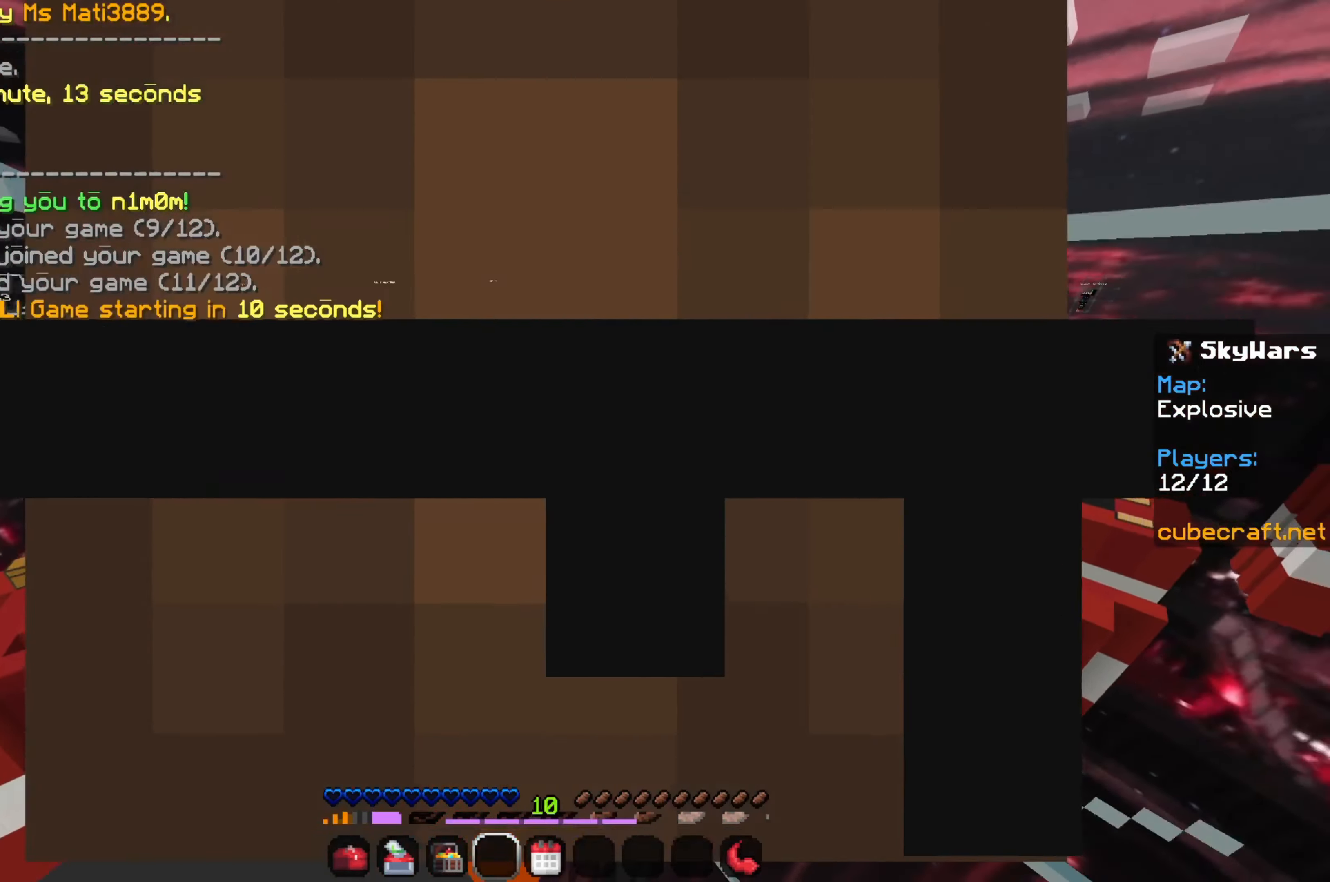
{"keys": ["space"], "mouse": [], "events": [[499, "space", "down"]]}
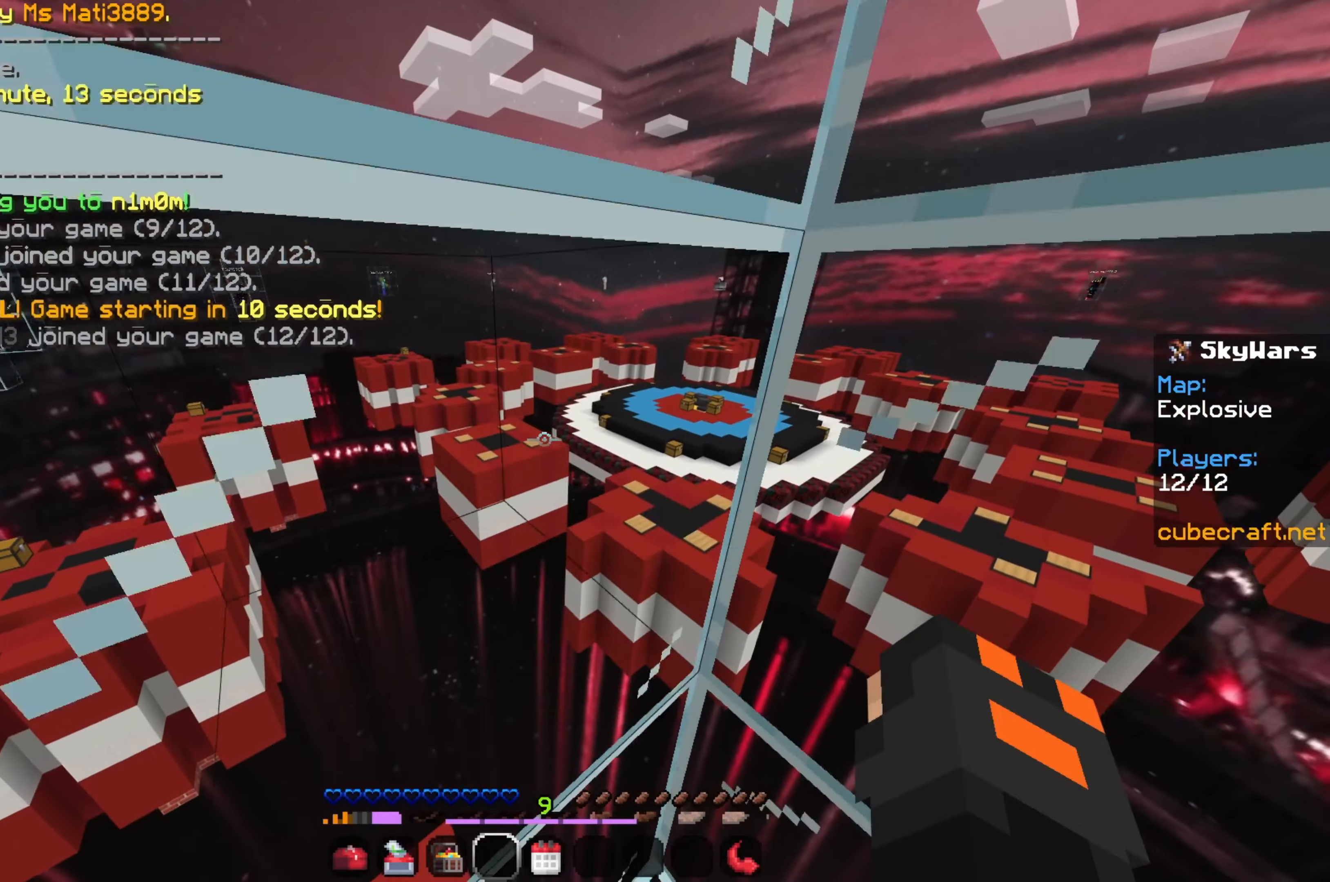
{"keys": ["space"], "mouse": [], "events": [[133, "space", "up"], [467, "space", "down"]]}
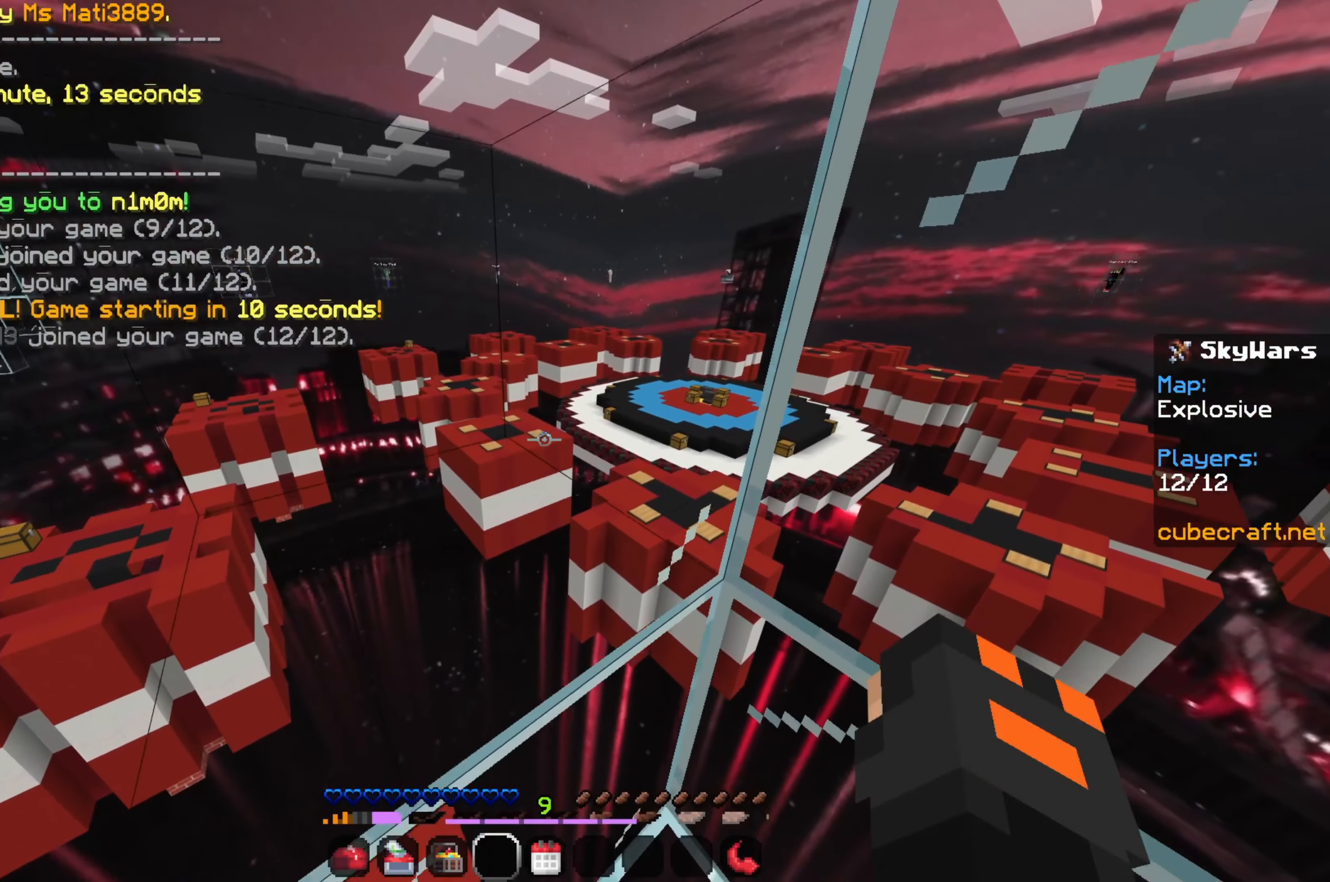
{"keys": [], "mouse": [], "events": [[183, "space", "up"]]}
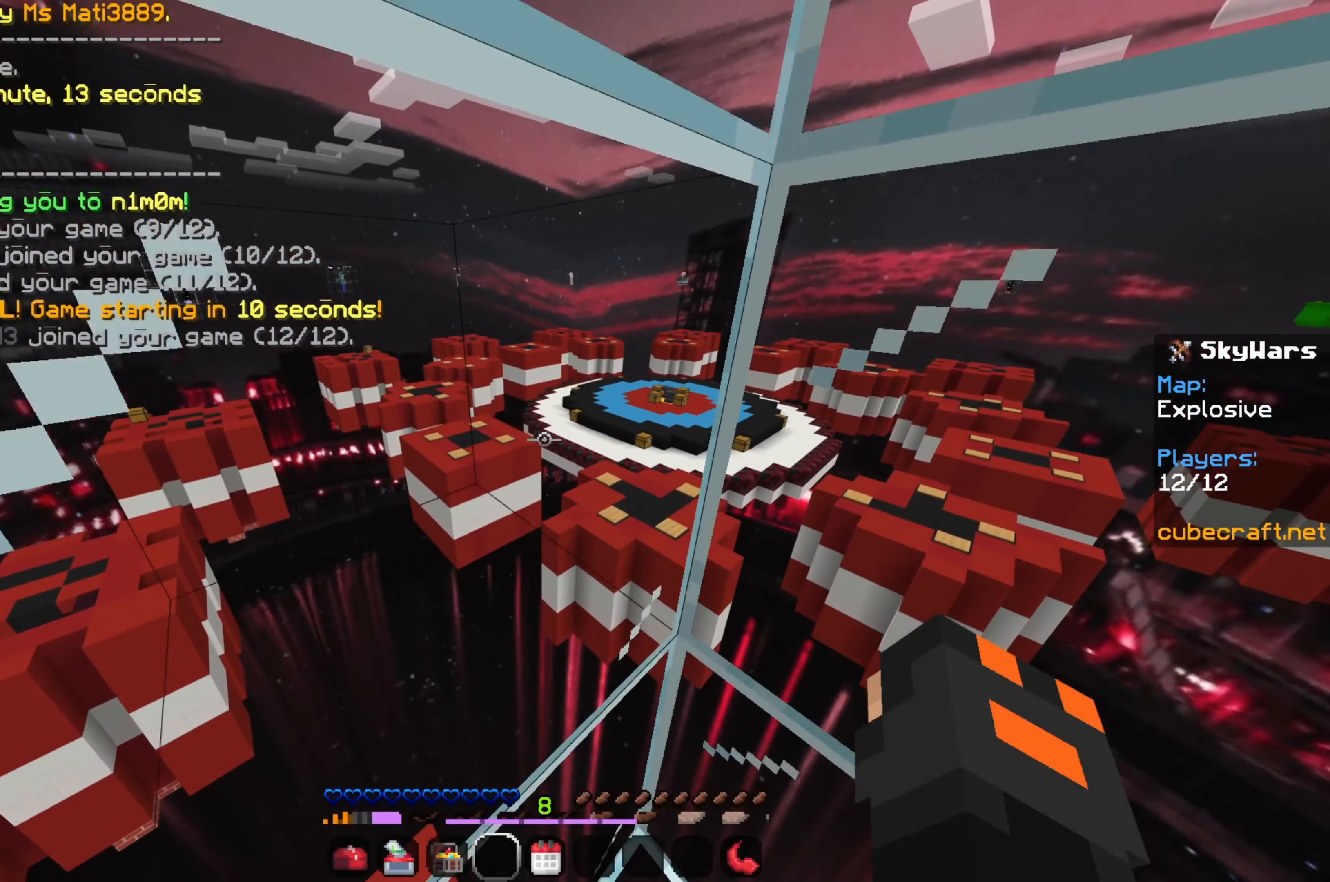
{"keys": [], "mouse": [], "events": [[183, "space", "down"], [267, "space", "up"]]}
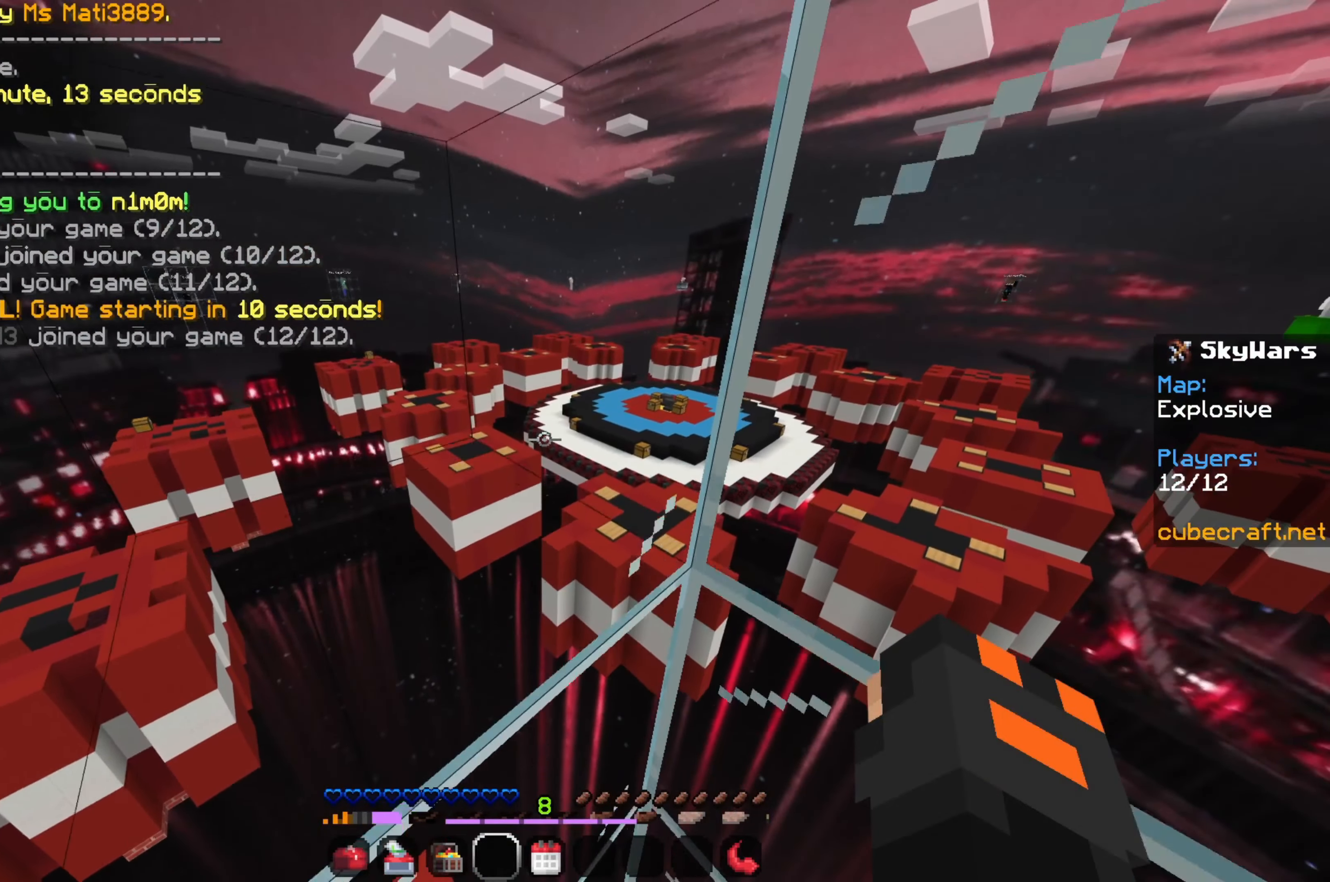
{"keys": [], "mouse": [], "events": [[283, "space", "down"], [417, "space", "up"]]}
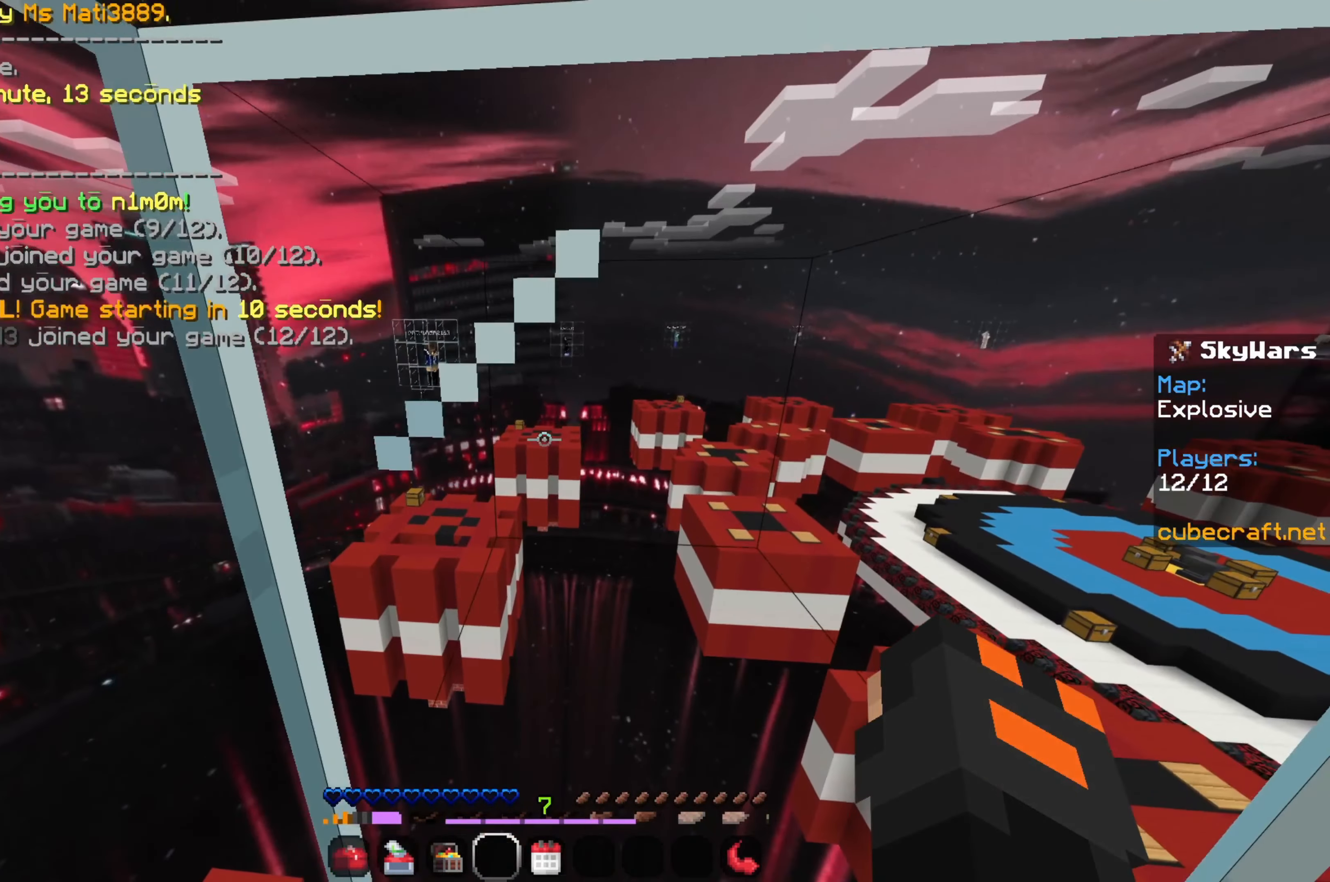
{"keys": ["space"], "mouse": ["left"], "events": [[333, "space", "down"], [433, "mouse_left", "down"]]}
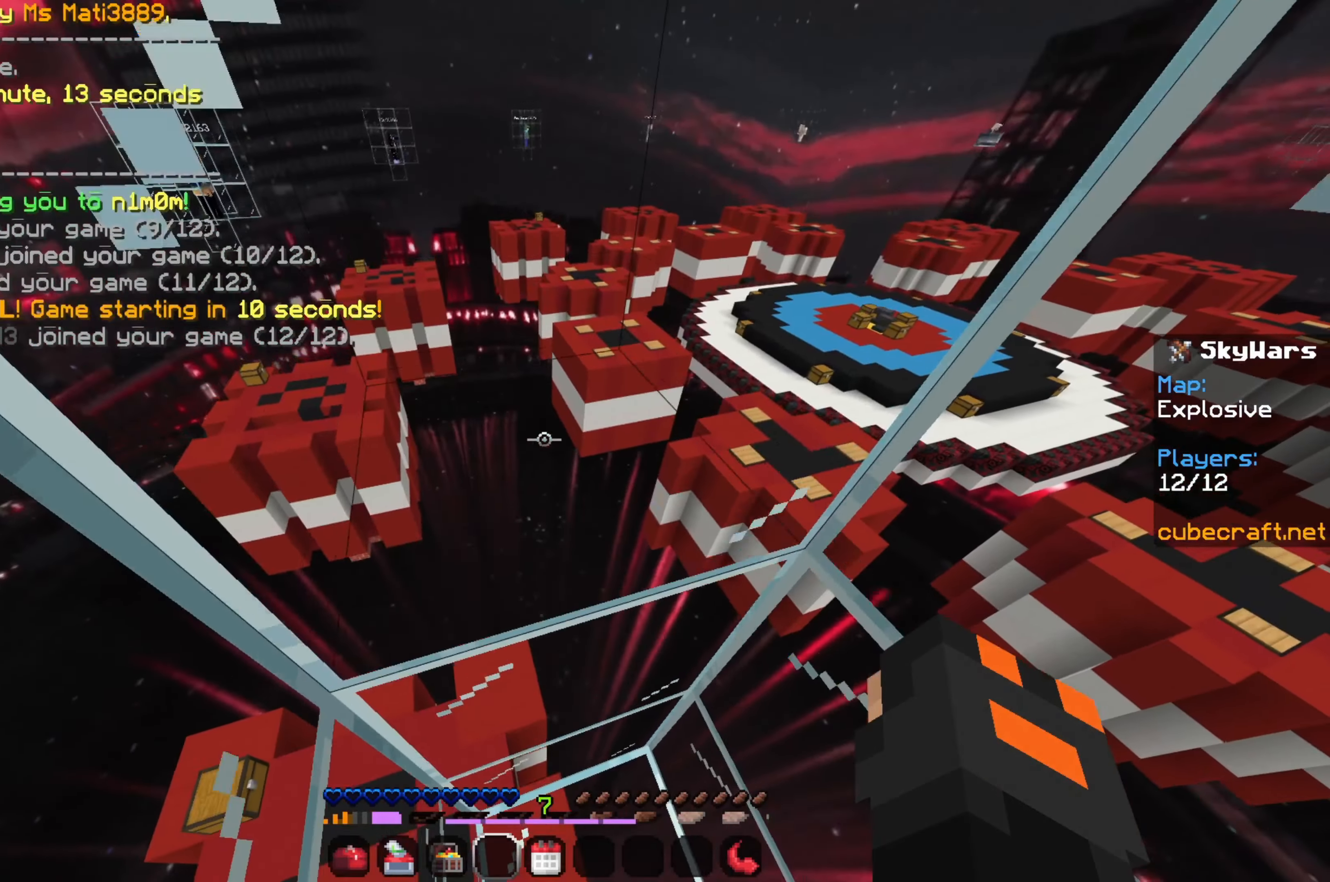
{"keys": [], "mouse": ["left"], "events": [[267, "space", "up"]]}
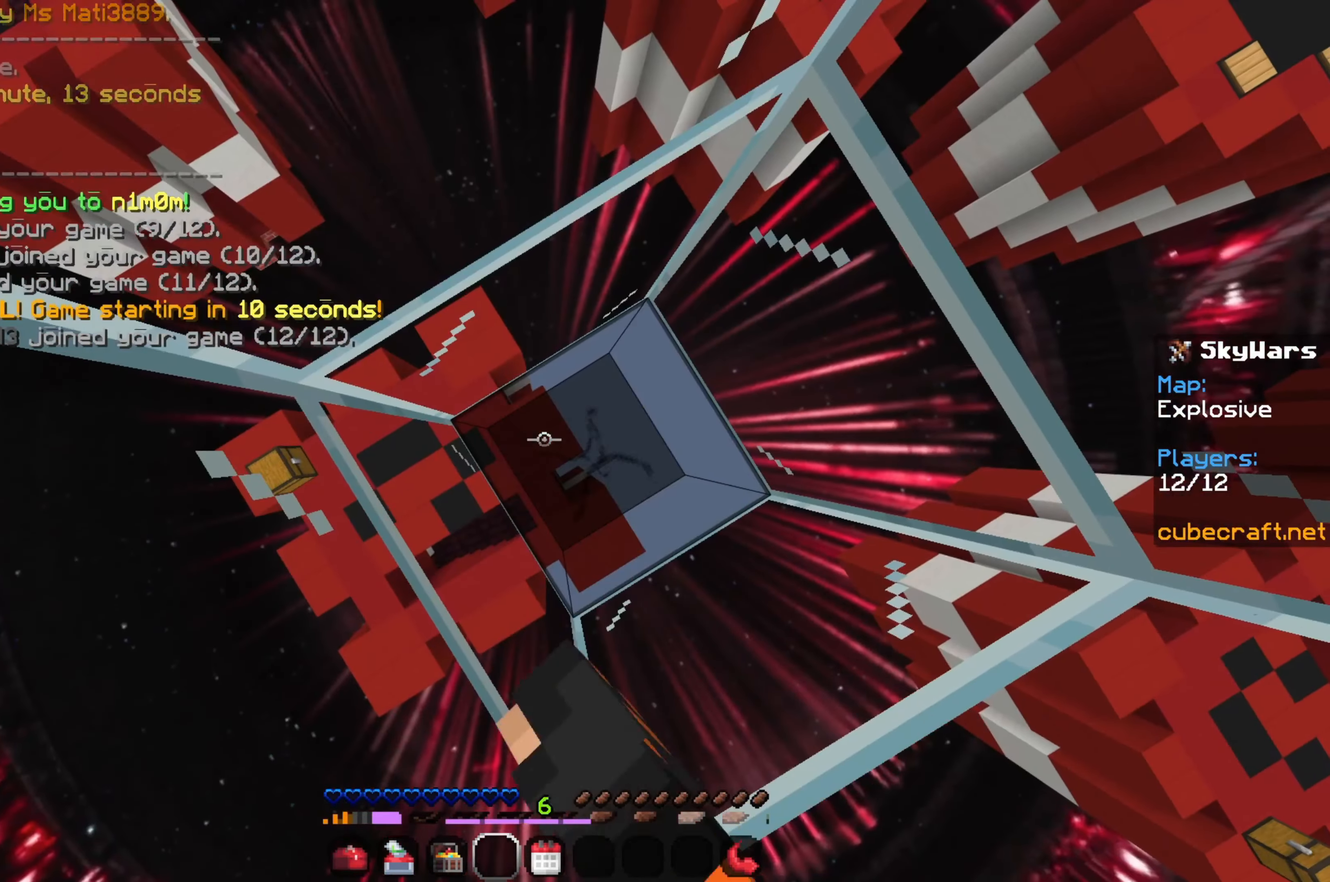
{"keys": ["w"], "mouse": [], "events": [[383, "s", "down"], [450, "mouse_left", "up"], [450, "s", "up"], [450, "w", "down"]]}
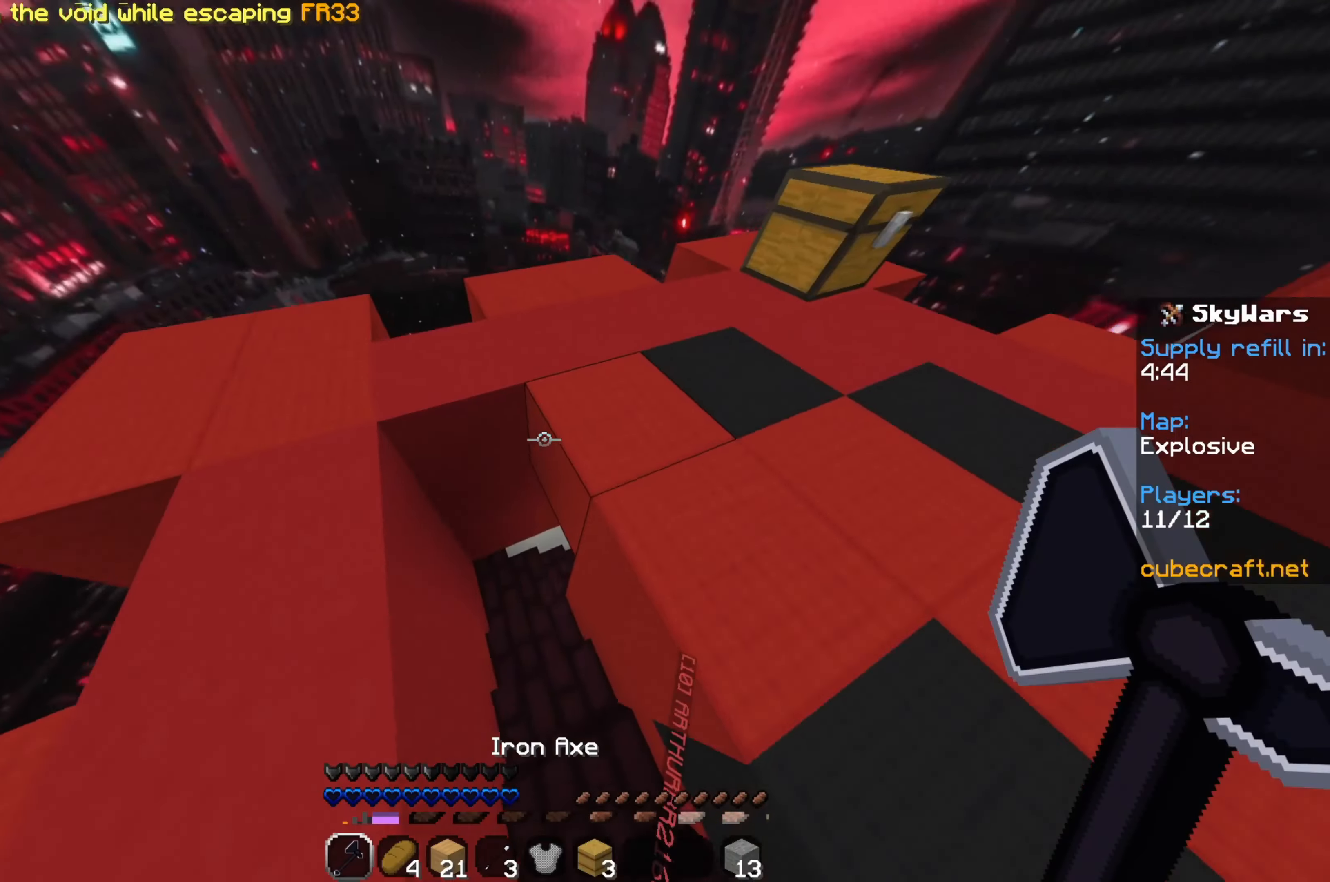
{"keys": ["w"], "mouse": [], "events": [[200, "a", "down"], [450, "a", "up"]]}
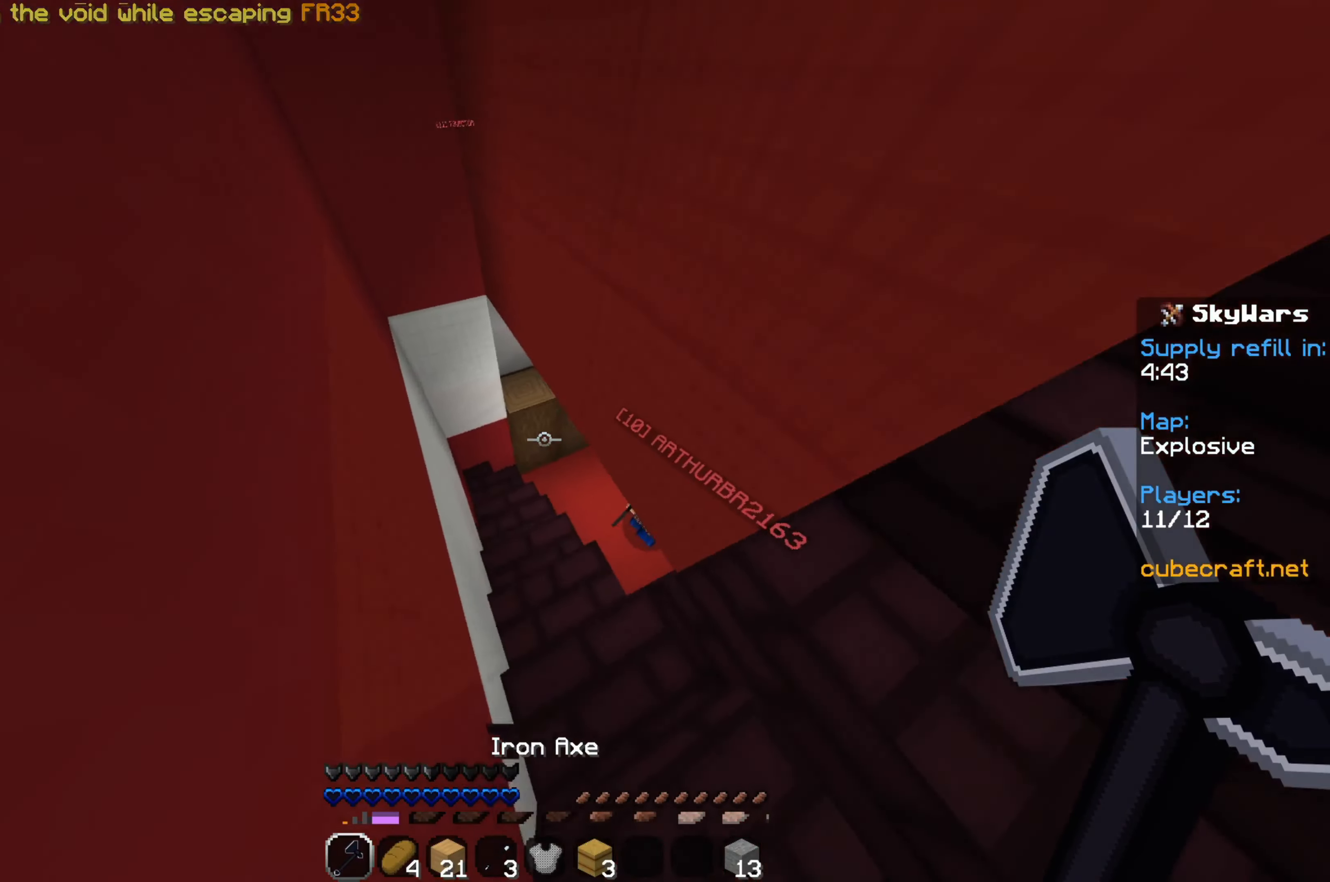
{"keys": ["a", "w"], "mouse": ["left"], "events": [[267, "mouse_left", "down"], [300, "a", "down"], [367, "mouse_left", "up"], [433, "mouse_left", "down"]]}